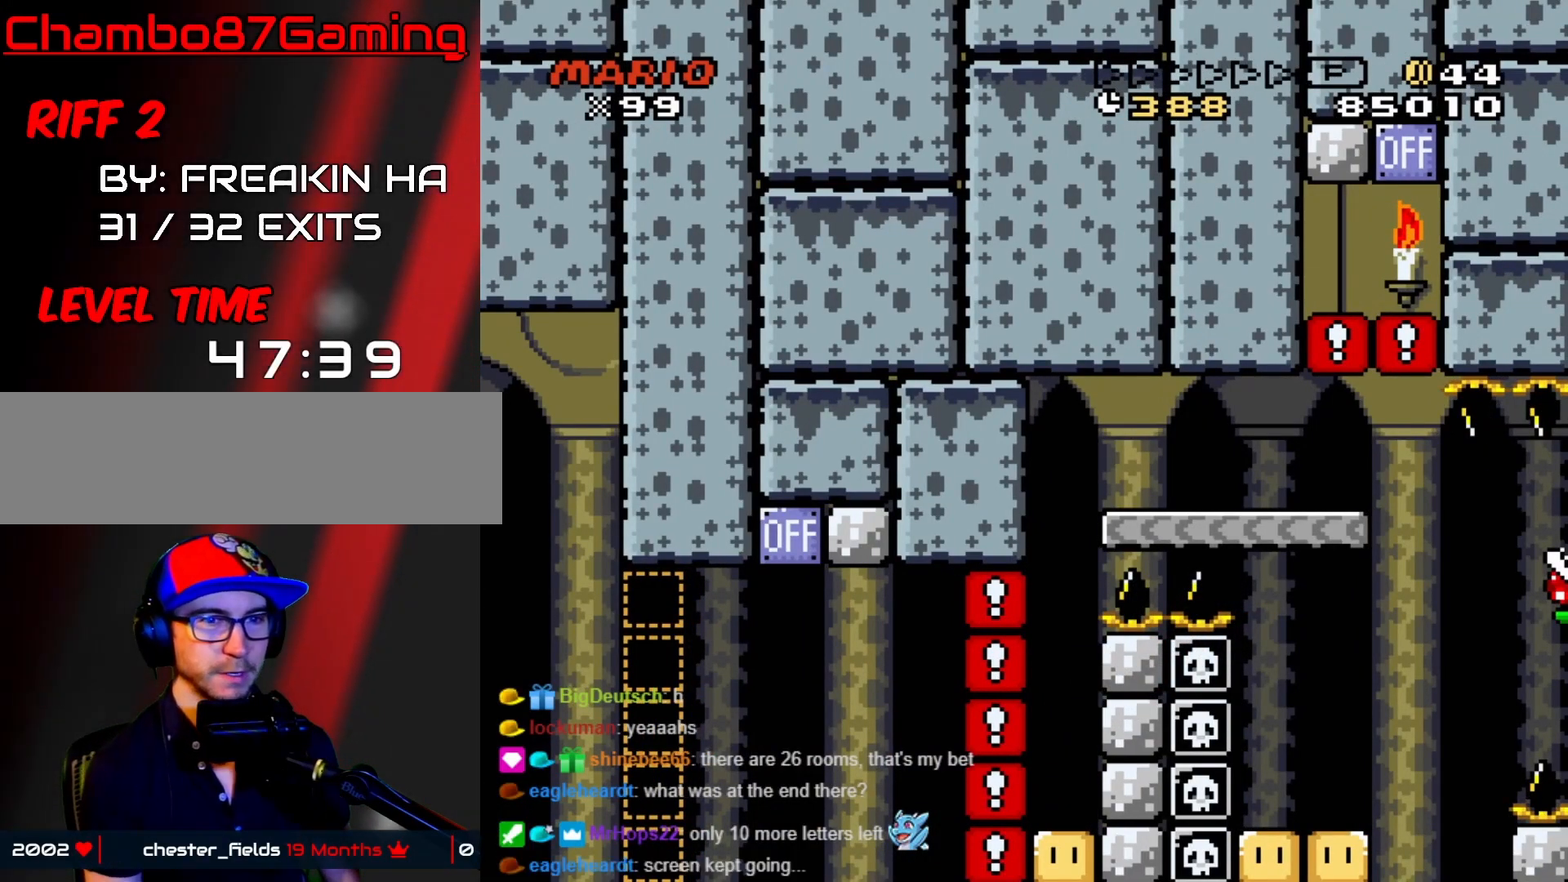
Gameplay with a controller (Nintendo layout); each line is a JSON object with the inputs held at the frame after it (dt_ms = milliseconds from this image to that frame). "events" lists button and stick changes between this image and that frame as [ms after this image, input, new state], when the widget could be followed in between. Not read: L3 R3.
{"dt_ms": 500, "buttons": ["A", "X", "DPAD_RIGHT"], "events": [[67, "A", "down"], [117, "A", "up"], [217, "A", "down"], [267, "A", "up"], [317, "A", "down"], [317, "DPAD_RIGHT", "down"], [317, "X", "down"]]}
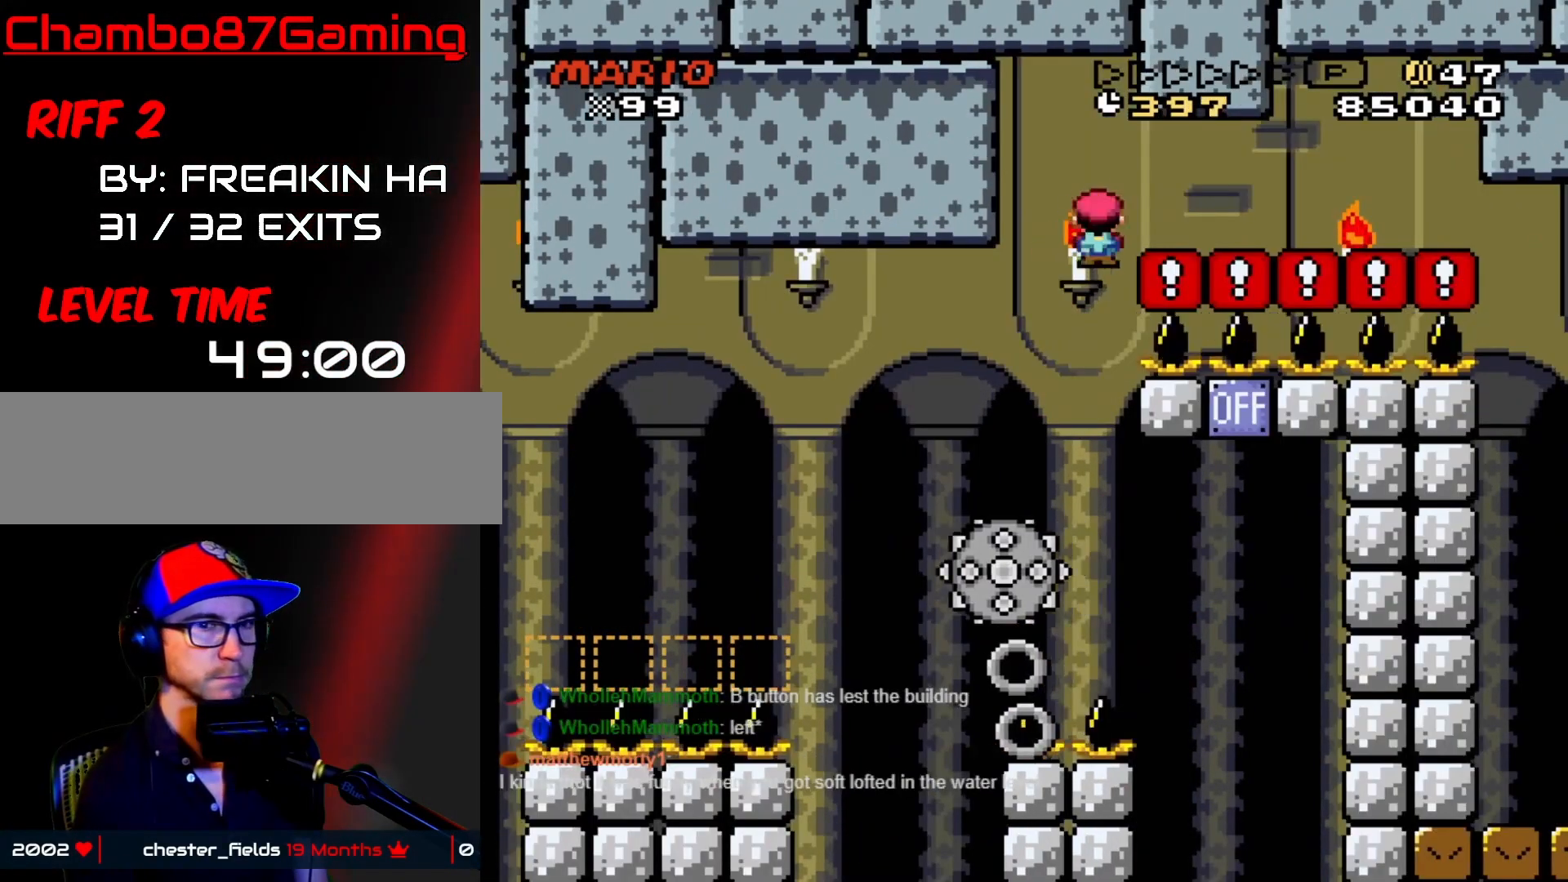
{"dt_ms": 500, "buttons": ["Y", "DPAD_RIGHT"], "events": [[300, "A", "up"], [383, "Y", "down"], [450, "X", "up"]]}
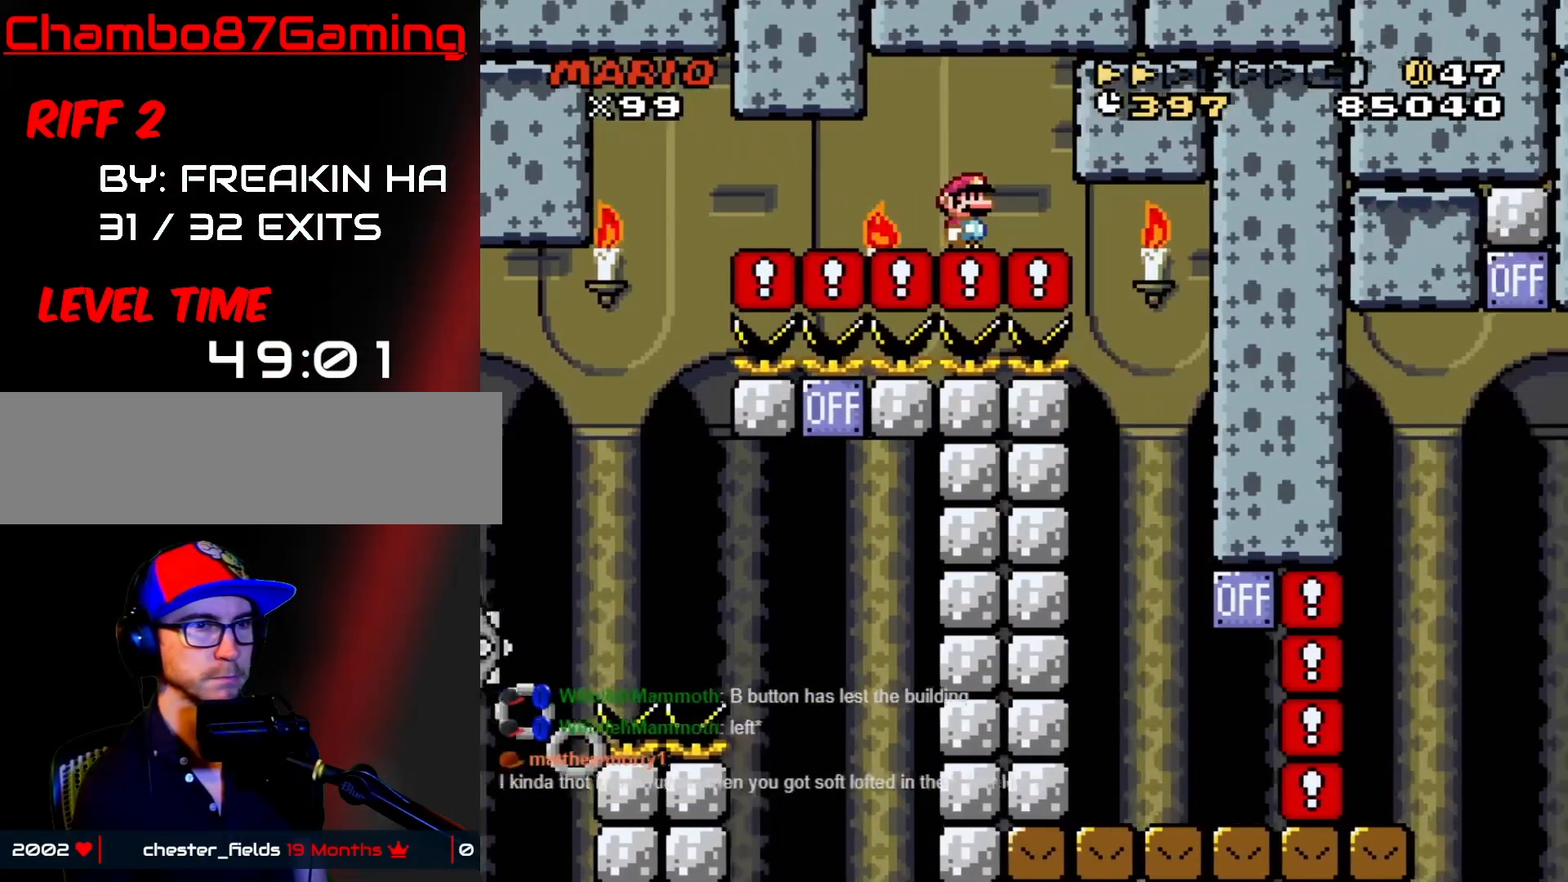
{"dt_ms": 500, "buttons": ["Y", "DPAD_RIGHT"], "events": [[150, "DPAD_DOWN", "down"], [150, "DPAD_RIGHT", "up"], [167, "DPAD_DOWN", "up"], [167, "DPAD_LEFT", "down"], [433, "DPAD_LEFT", "up"], [433, "DPAD_RIGHT", "down"]]}
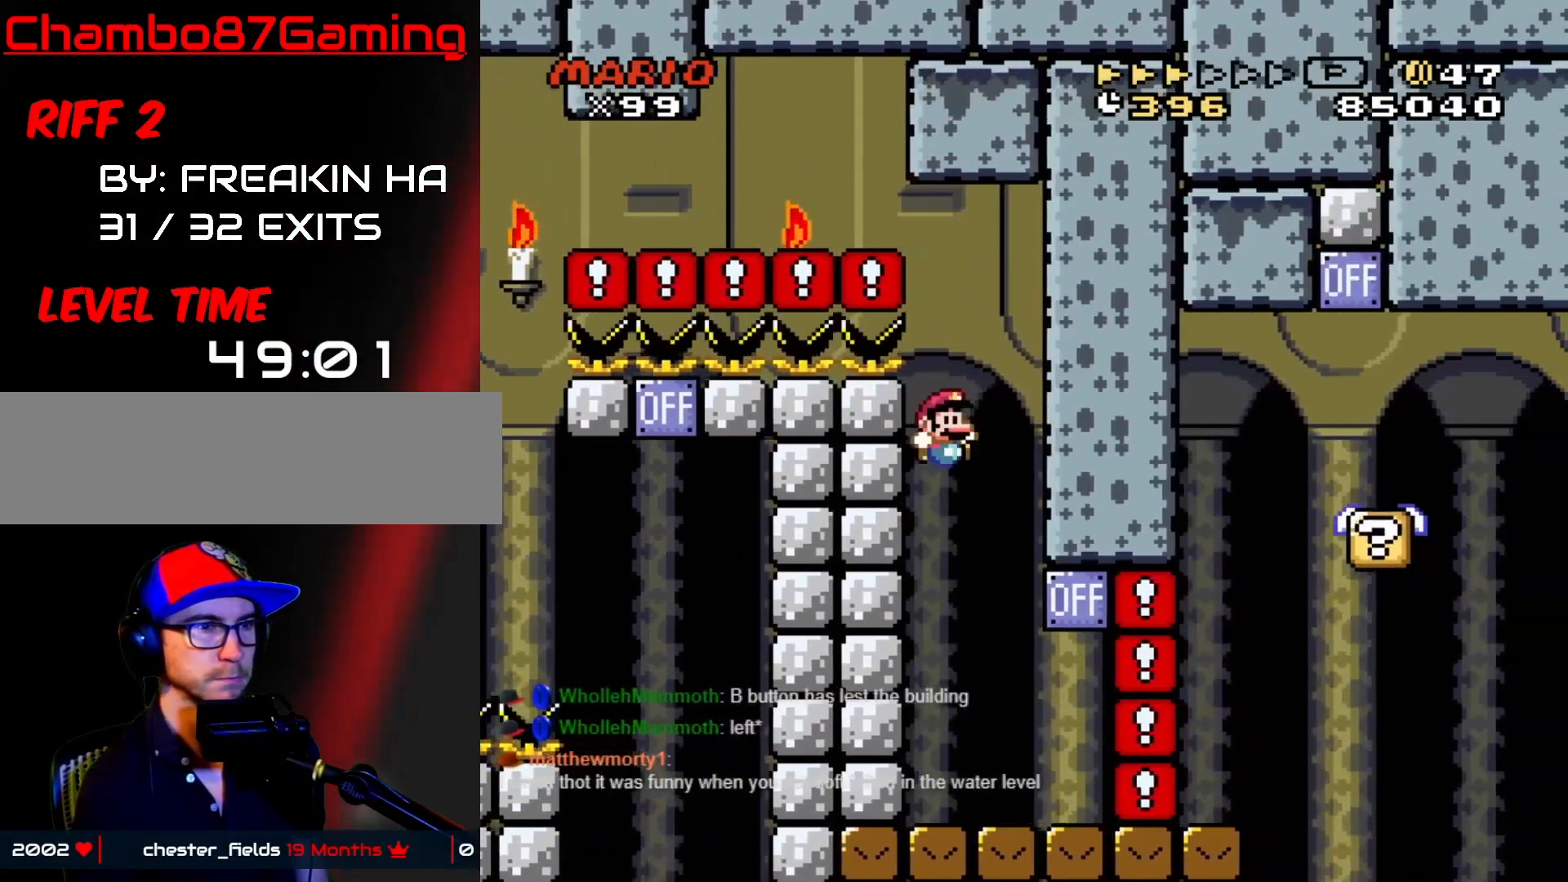
{"dt_ms": 500, "buttons": ["Y", "DPAD_RIGHT"], "events": [[317, "B", "down"], [333, "DPAD_RIGHT", "up"], [350, "DPAD_LEFT", "down"], [417, "B", "up"], [450, "DPAD_LEFT", "up"], [450, "DPAD_RIGHT", "down"]]}
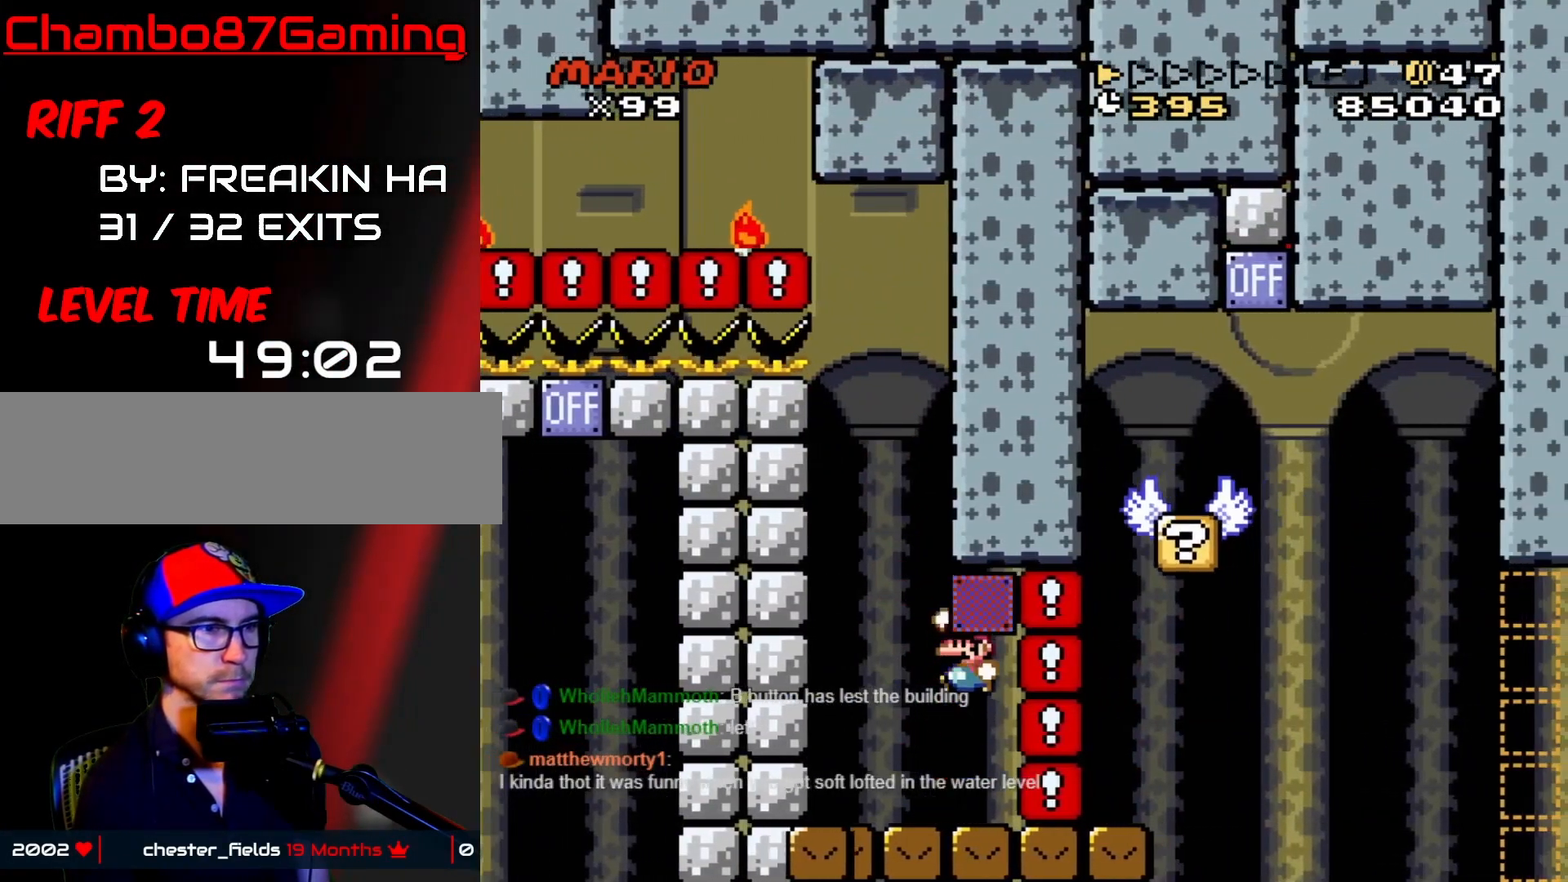
{"dt_ms": 500, "buttons": ["Y", "DPAD_LEFT"], "events": [[267, "B", "down"], [367, "DPAD_LEFT", "down"], [367, "DPAD_RIGHT", "up"], [400, "B", "up"]]}
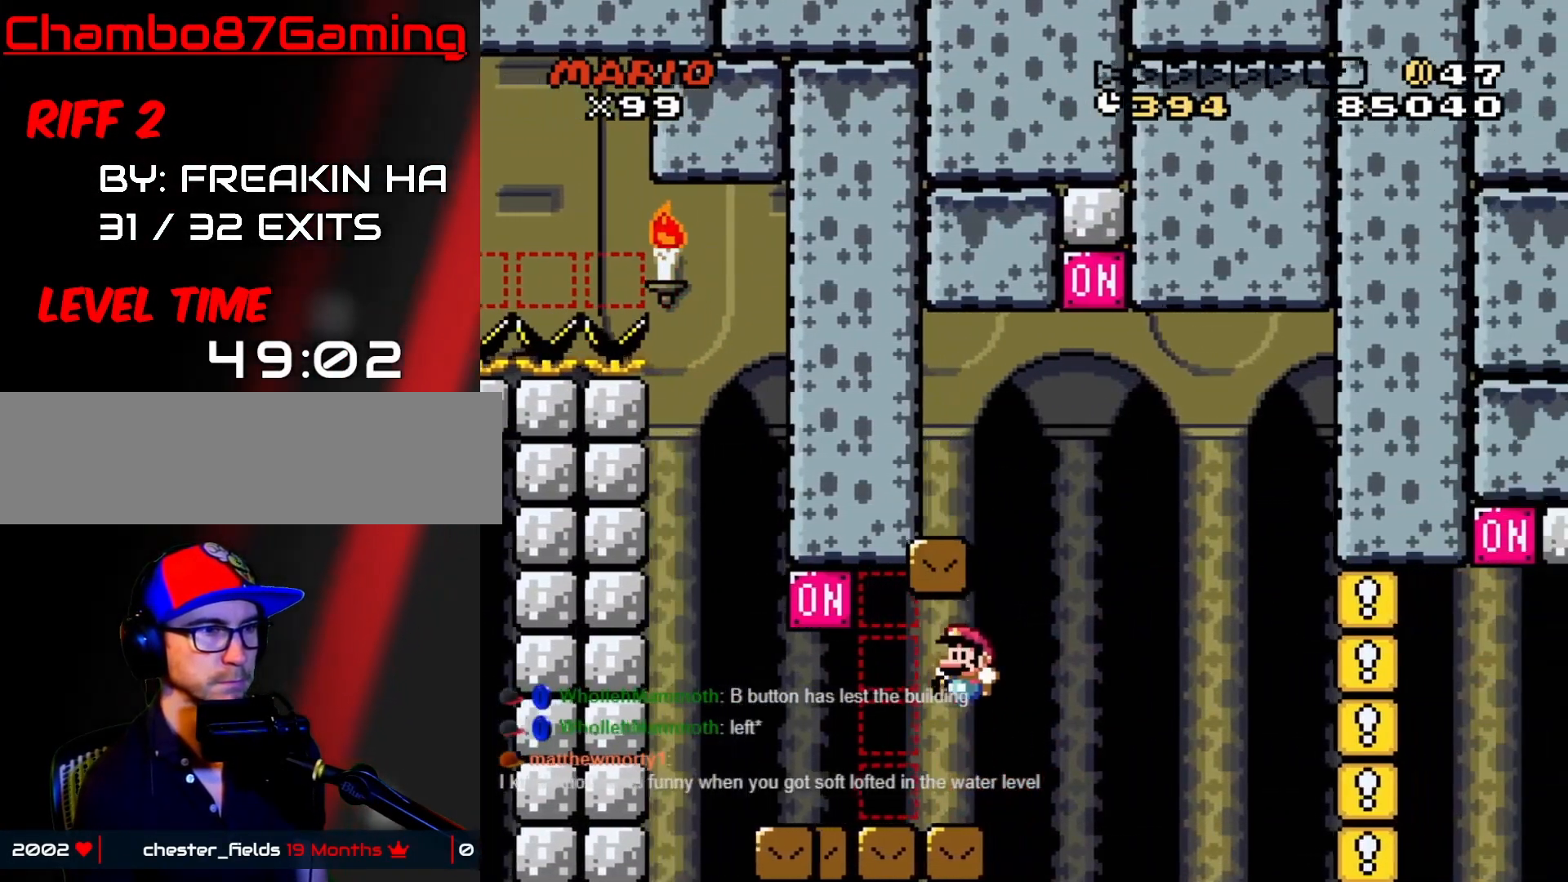
{"dt_ms": 500, "buttons": ["B", "Y", "DPAD_LEFT"], "events": [[17, "DPAD_LEFT", "up"], [17, "DPAD_RIGHT", "down"], [167, "B", "down"], [250, "DPAD_DOWN", "down"], [250, "DPAD_RIGHT", "up"], [267, "DPAD_DOWN", "up"], [267, "DPAD_LEFT", "down"]]}
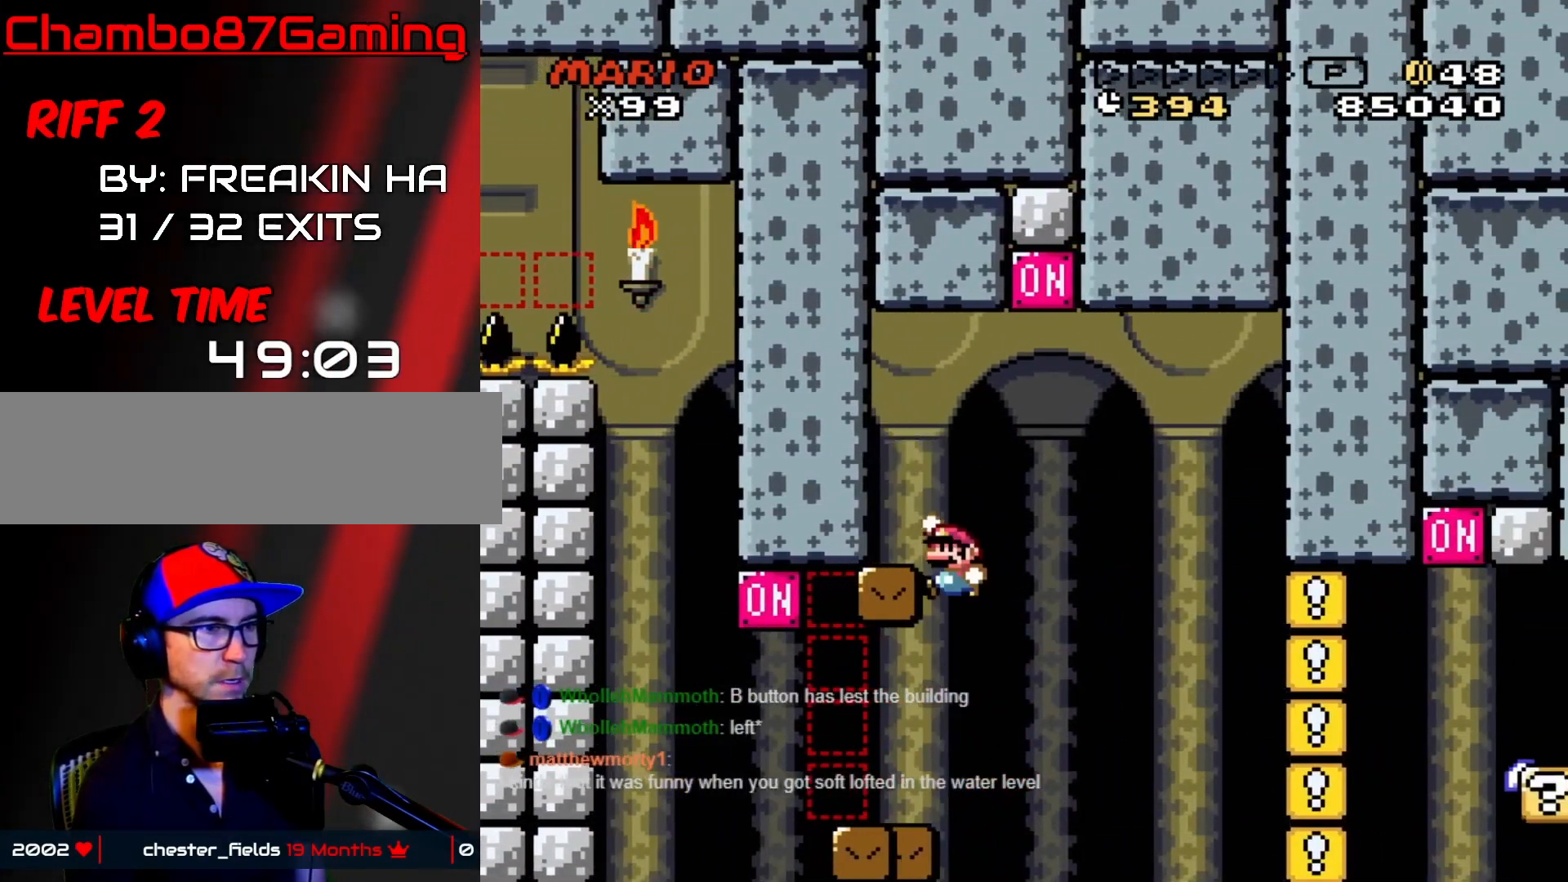
{"dt_ms": 500, "buttons": ["B", "Y", "DPAD_RIGHT"], "events": [[167, "B", "up"], [200, "DPAD_LEFT", "up"], [200, "DPAD_RIGHT", "down"], [383, "B", "down"]]}
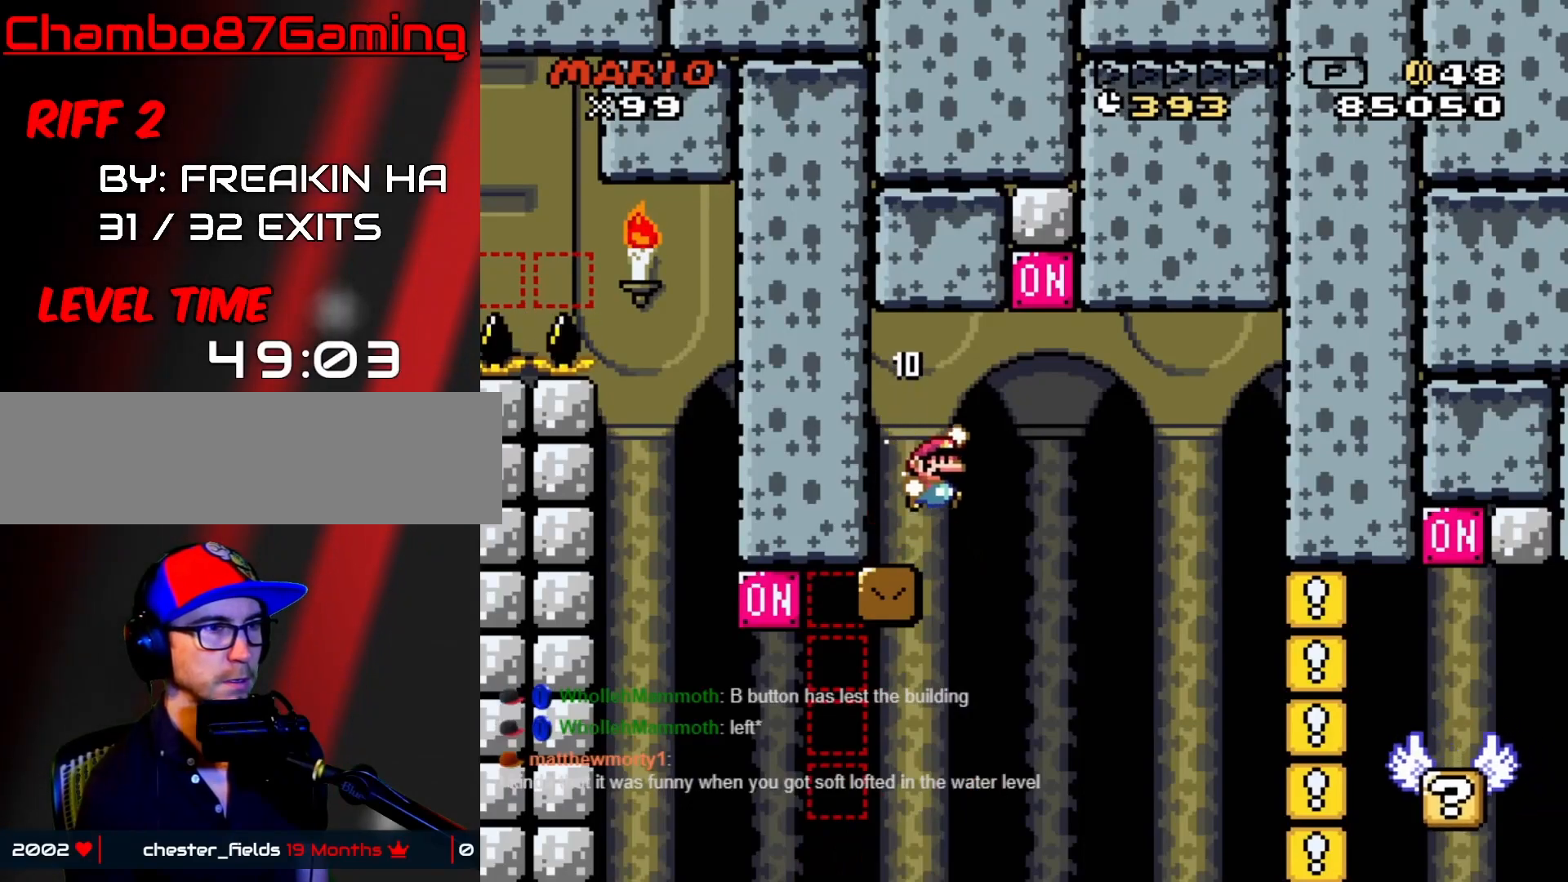
{"dt_ms": 500, "buttons": ["X", "DPAD_RIGHT"], "events": [[217, "B", "up"], [283, "X", "down"], [283, "Y", "up"]]}
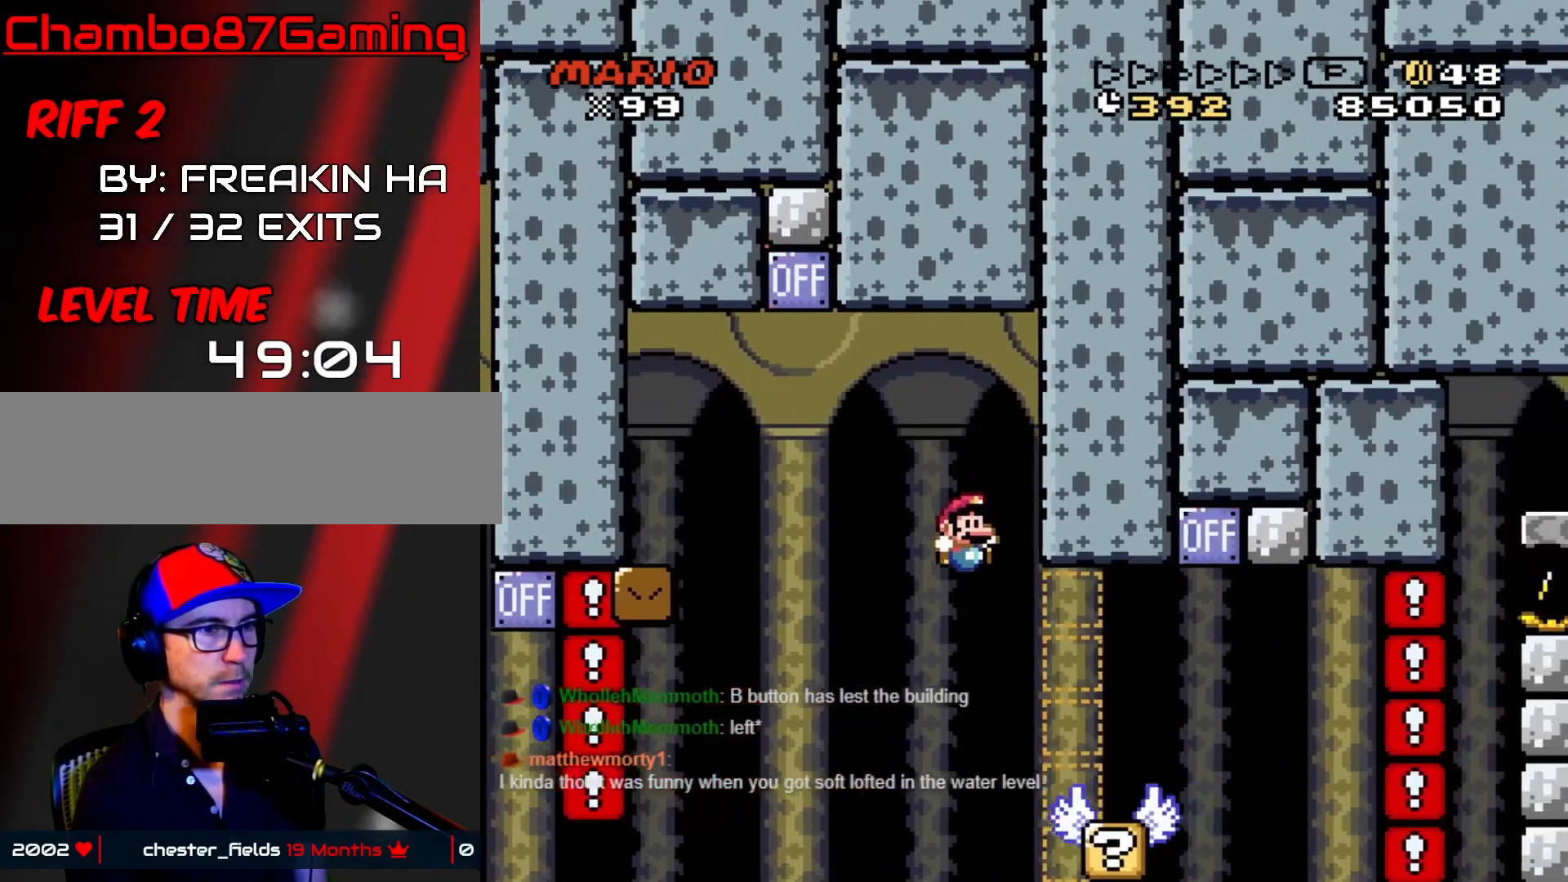
{"dt_ms": 500, "buttons": ["A", "X", "DPAD_RIGHT"], "events": [[183, "A", "down"]]}
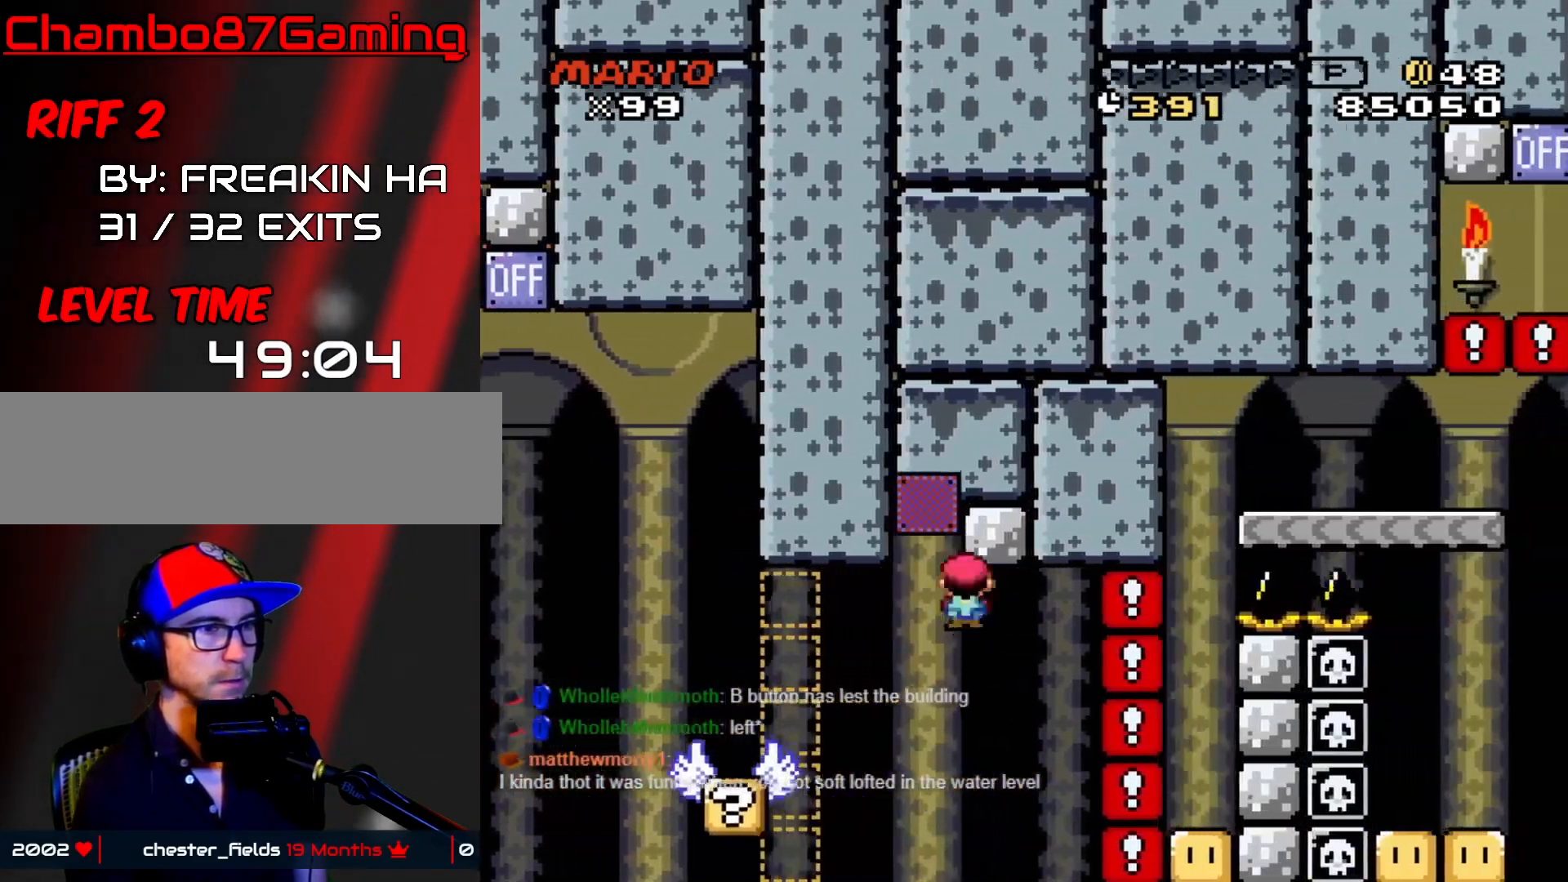
{"dt_ms": 500, "buttons": ["Y", "DPAD_LEFT"], "events": [[83, "A", "up"], [350, "X", "up"], [350, "Y", "down"], [500, "DPAD_LEFT", "down"], [500, "DPAD_RIGHT", "up"]]}
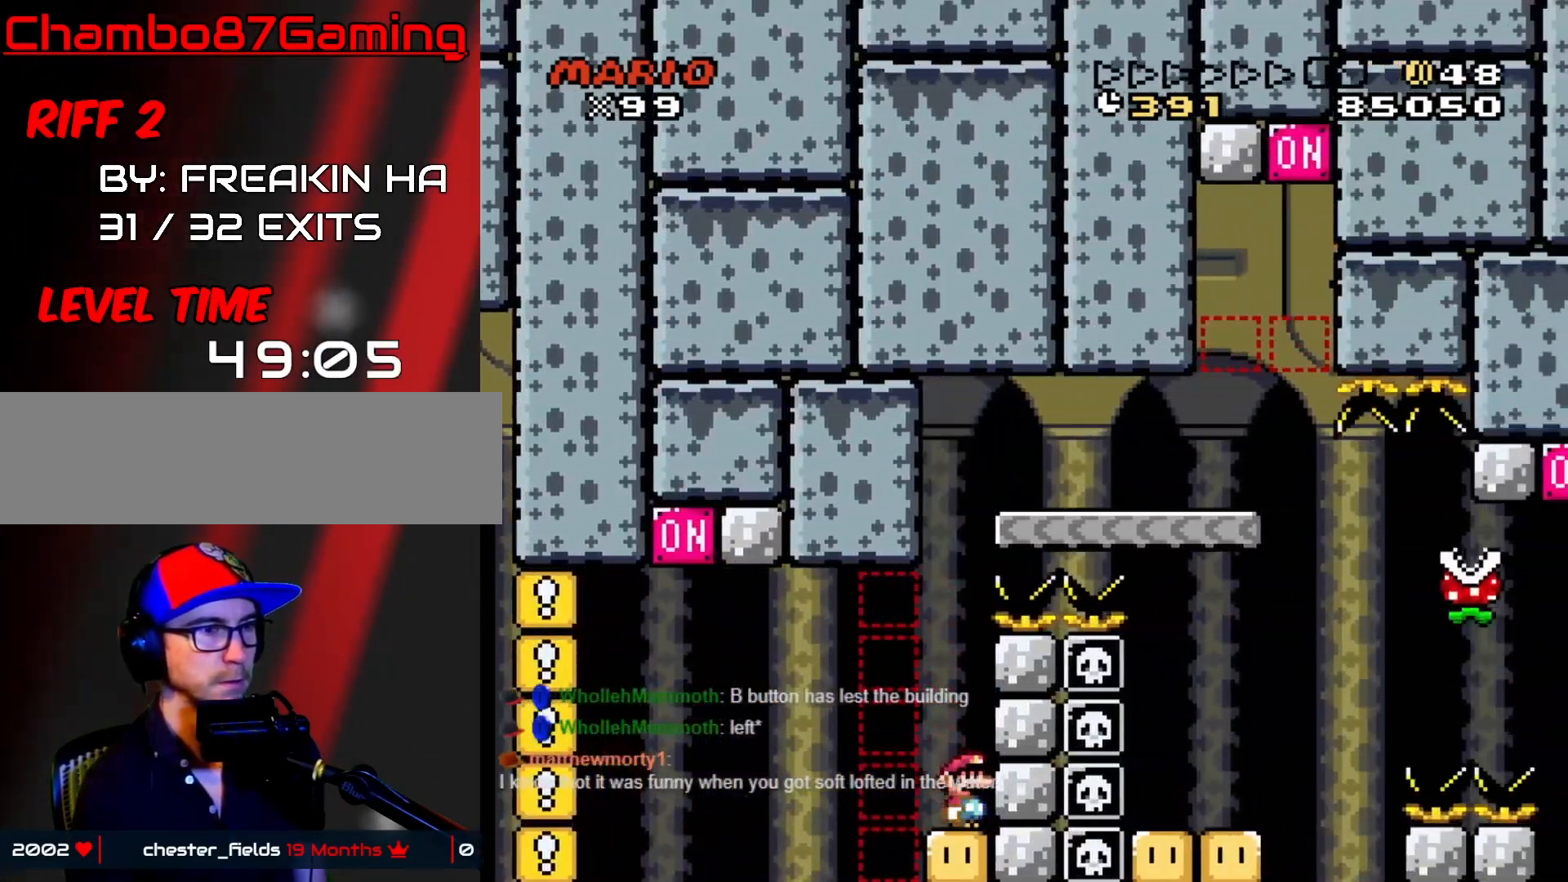
{"dt_ms": 500, "buttons": ["B", "Y", "DPAD_LEFT"], "events": [[83, "B", "down"], [183, "DPAD_LEFT", "up"], [183, "DPAD_RIGHT", "down"], [317, "DPAD_RIGHT", "up"], [350, "DPAD_LEFT", "down"]]}
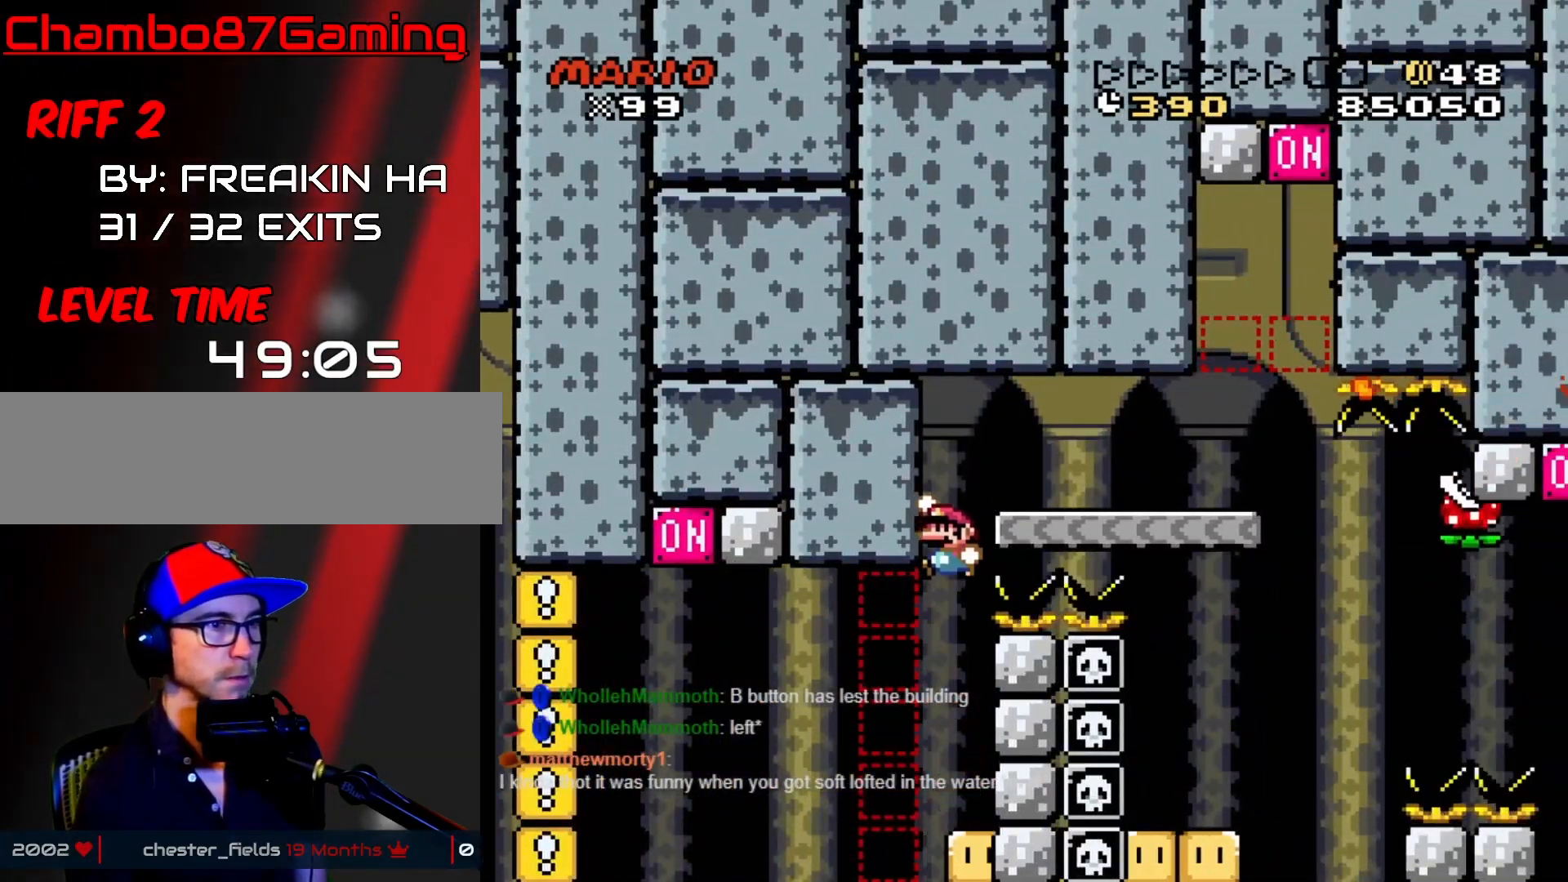
{"dt_ms": 500, "buttons": ["Y"], "events": [[17, "DPAD_LEFT", "up"], [17, "DPAD_RIGHT", "down"], [117, "DPAD_RIGHT", "up"], [133, "DPAD_LEFT", "down"], [150, "B", "up"], [250, "DPAD_LEFT", "up"], [250, "DPAD_RIGHT", "down"], [350, "DPAD_RIGHT", "up"]]}
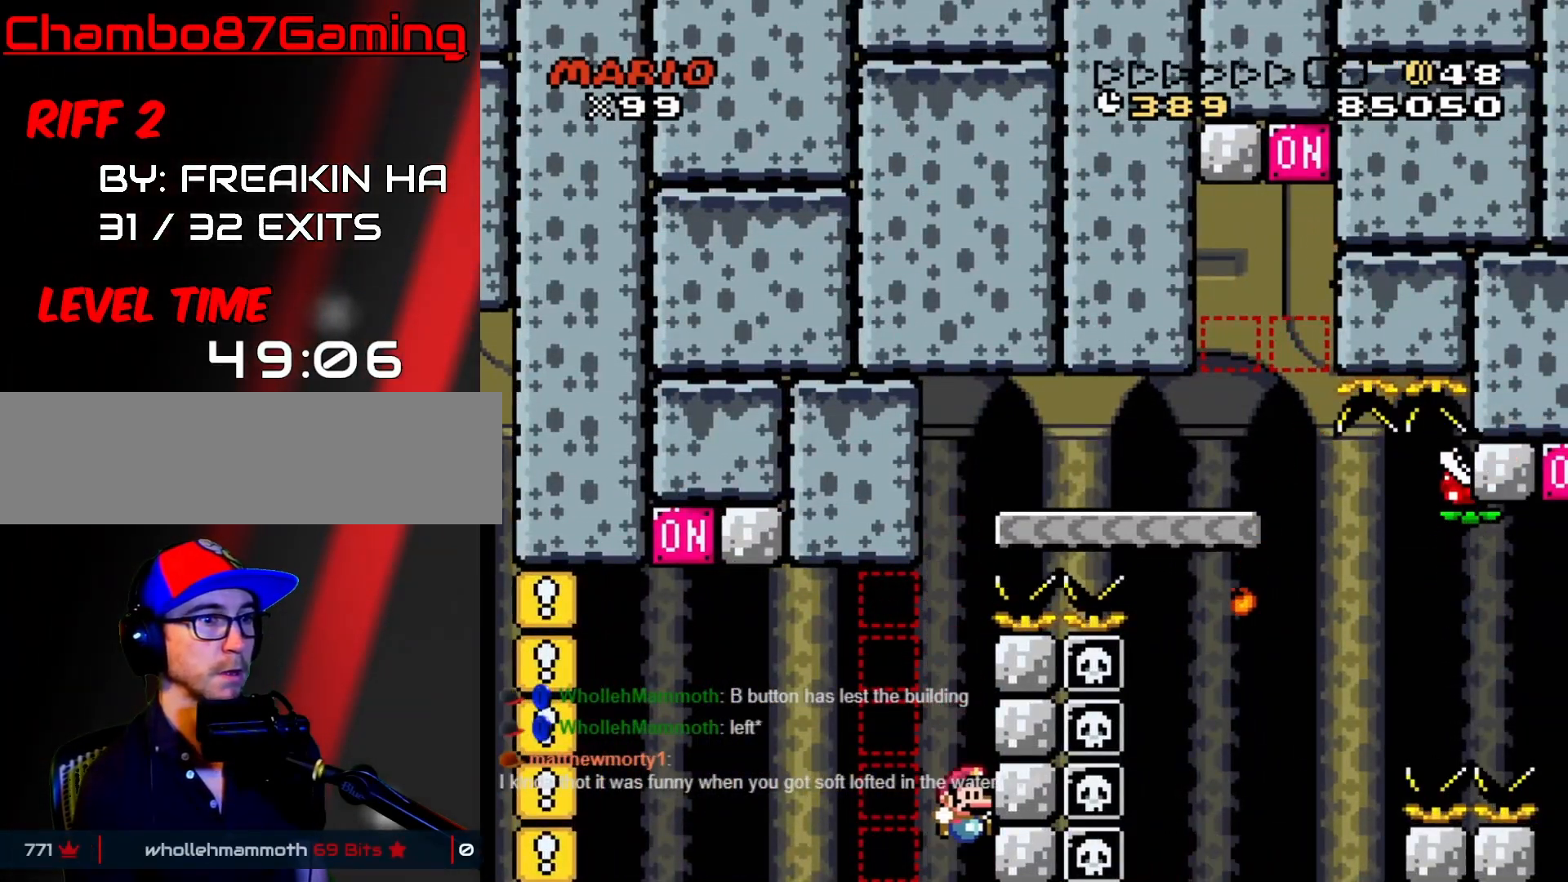
{"dt_ms": 500, "buttons": [], "events": [[167, "Y", "up"]]}
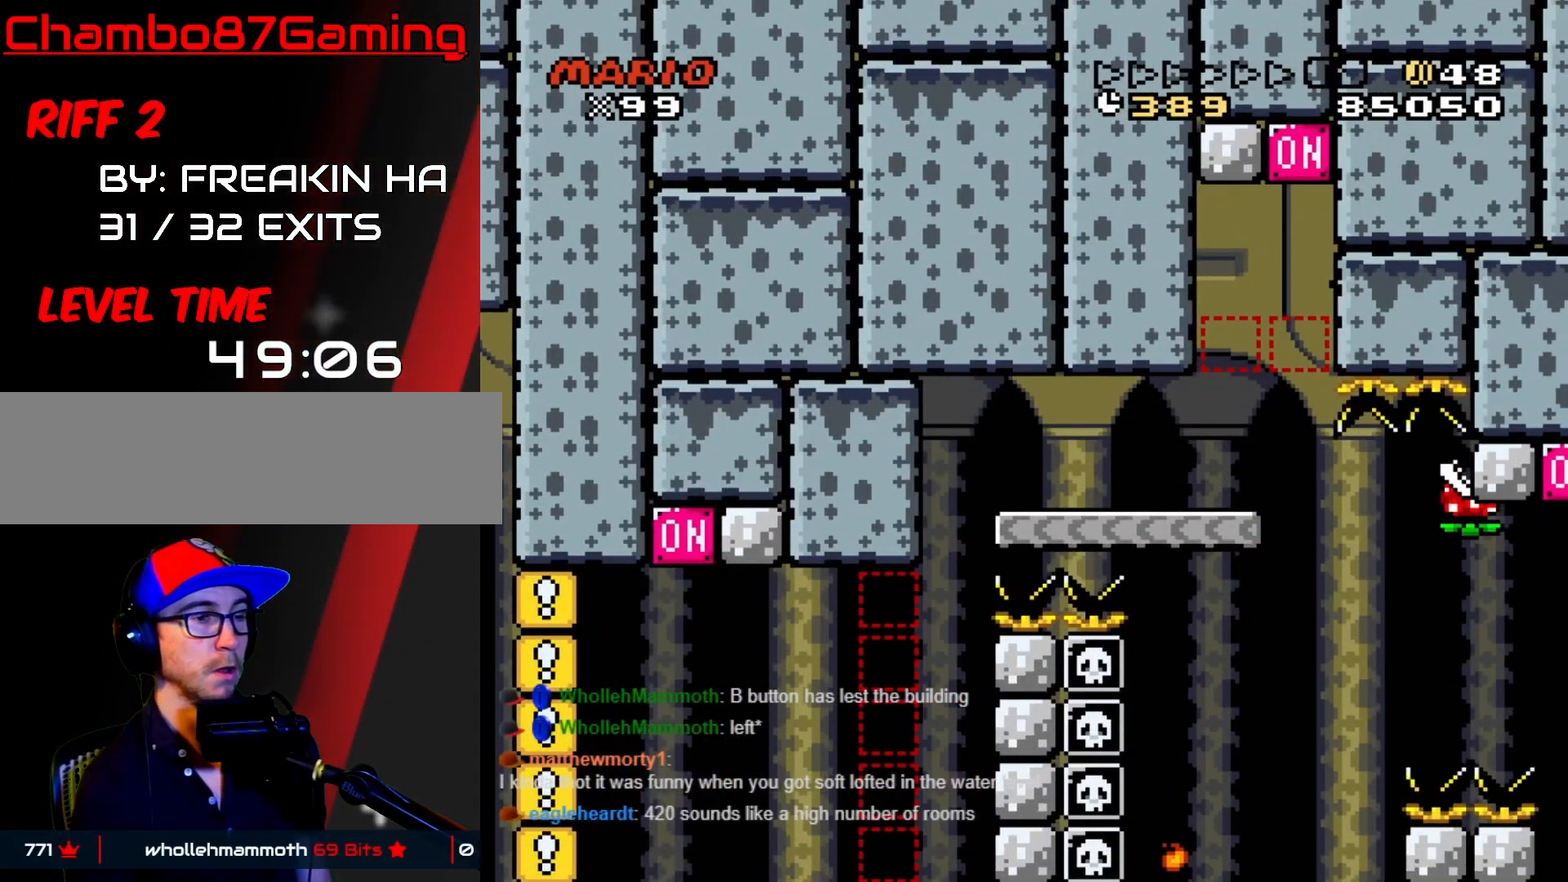
{"dt_ms": 500, "buttons": ["START"], "events": [[17, "START", "down"]]}
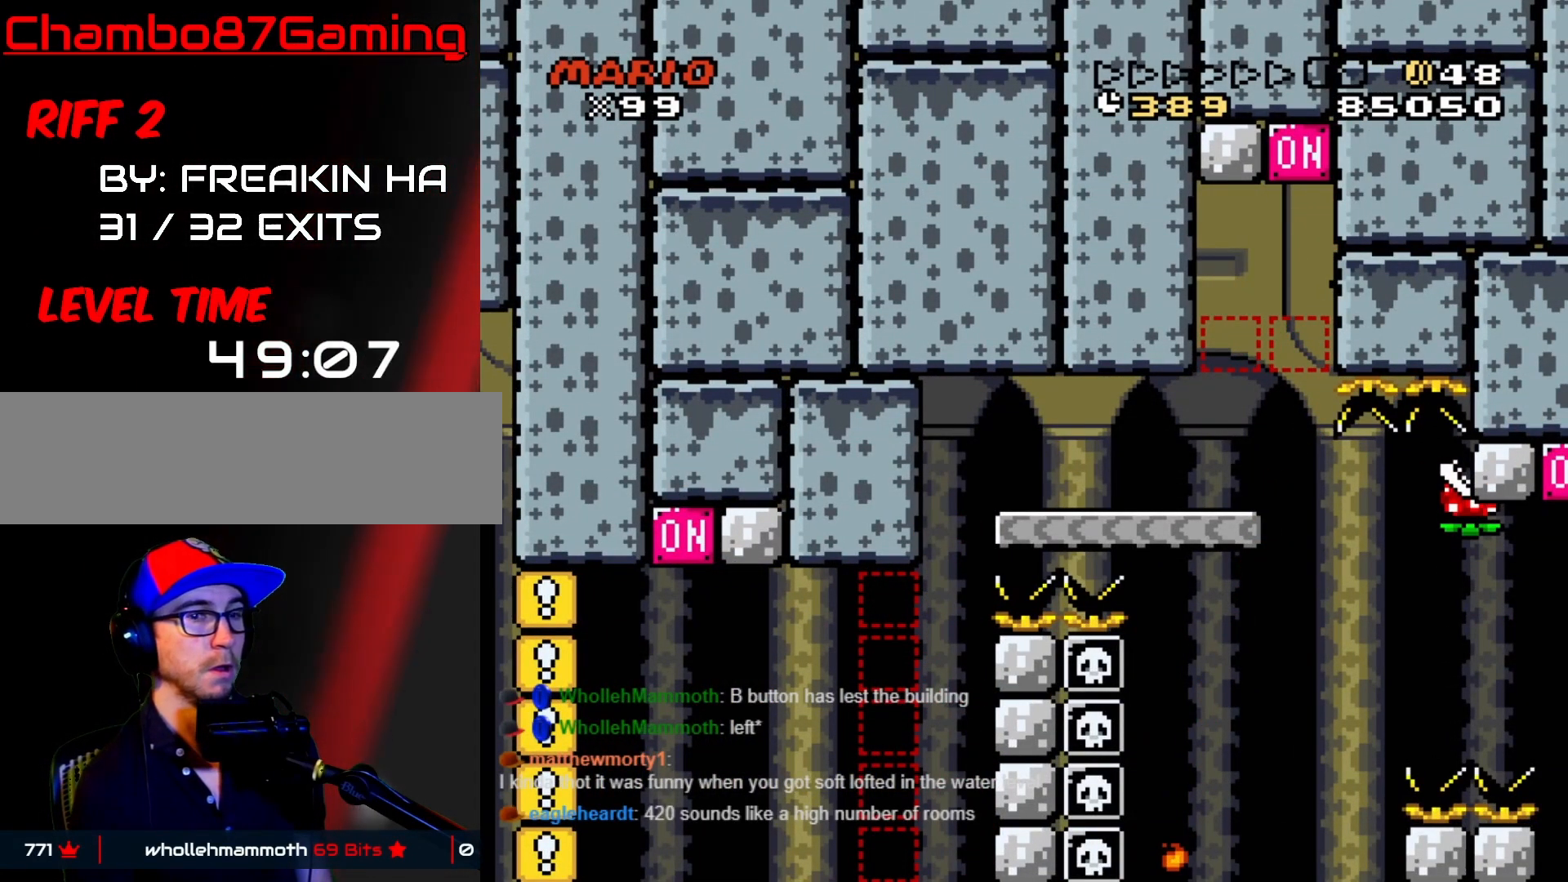
{"dt_ms": 1000, "buttons": ["START"]}
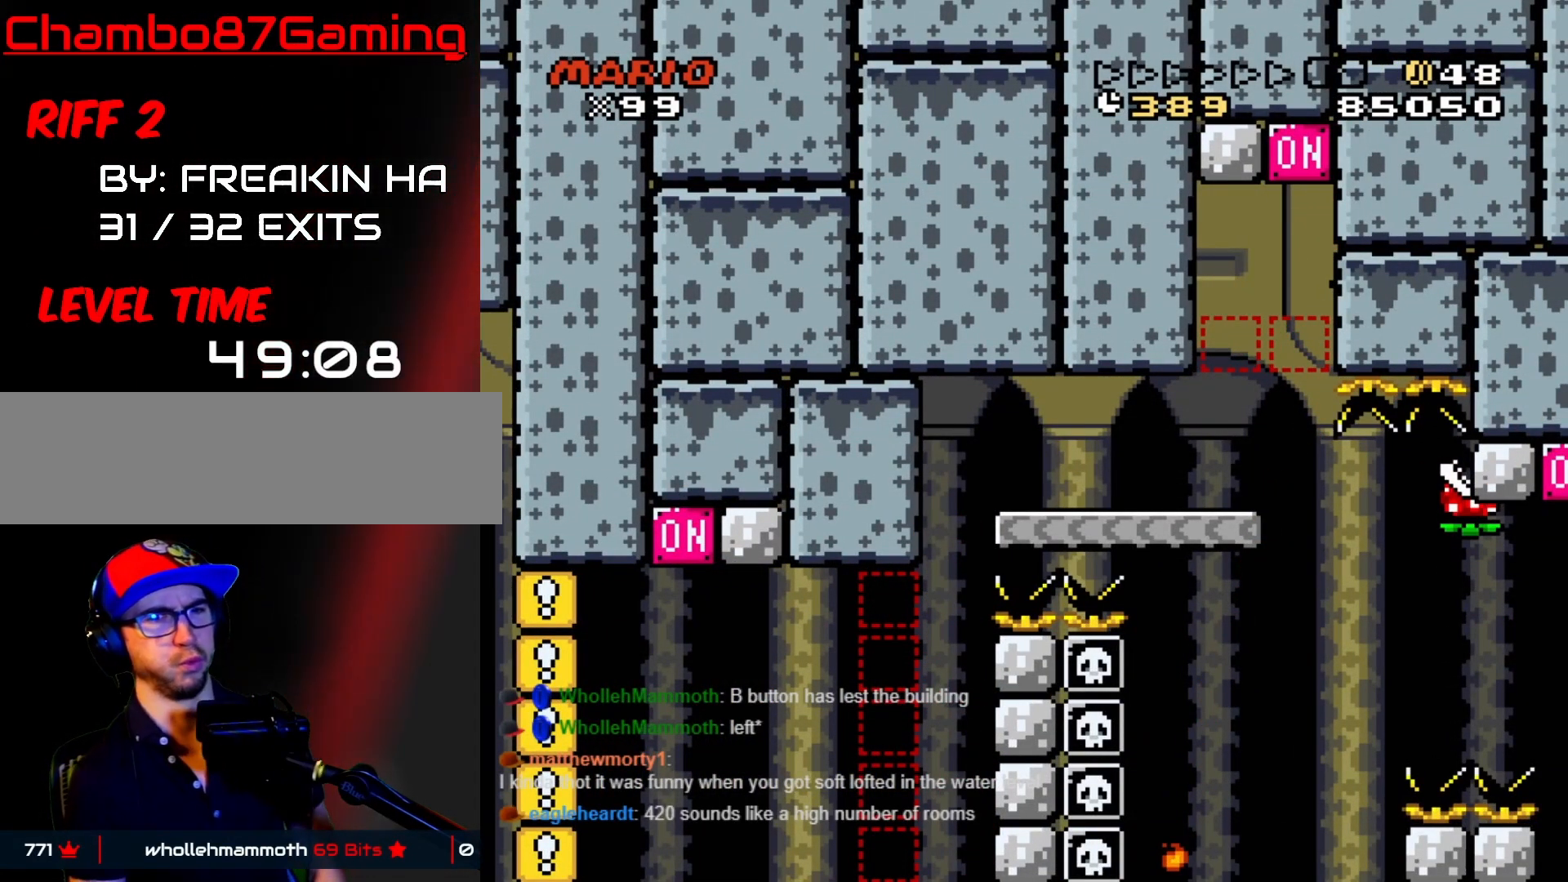
{"dt_ms": 500, "buttons": ["Y", "DPAD_RIGHT"], "events": [[300, "DPAD_RIGHT", "down"], [300, "START", "up"], [300, "Y", "down"], [317, "B", "down"], [350, "DPAD_RIGHT", "up"], [383, "DPAD_LEFT", "down"], [433, "B", "up"], [467, "DPAD_LEFT", "up"], [467, "DPAD_RIGHT", "down"]]}
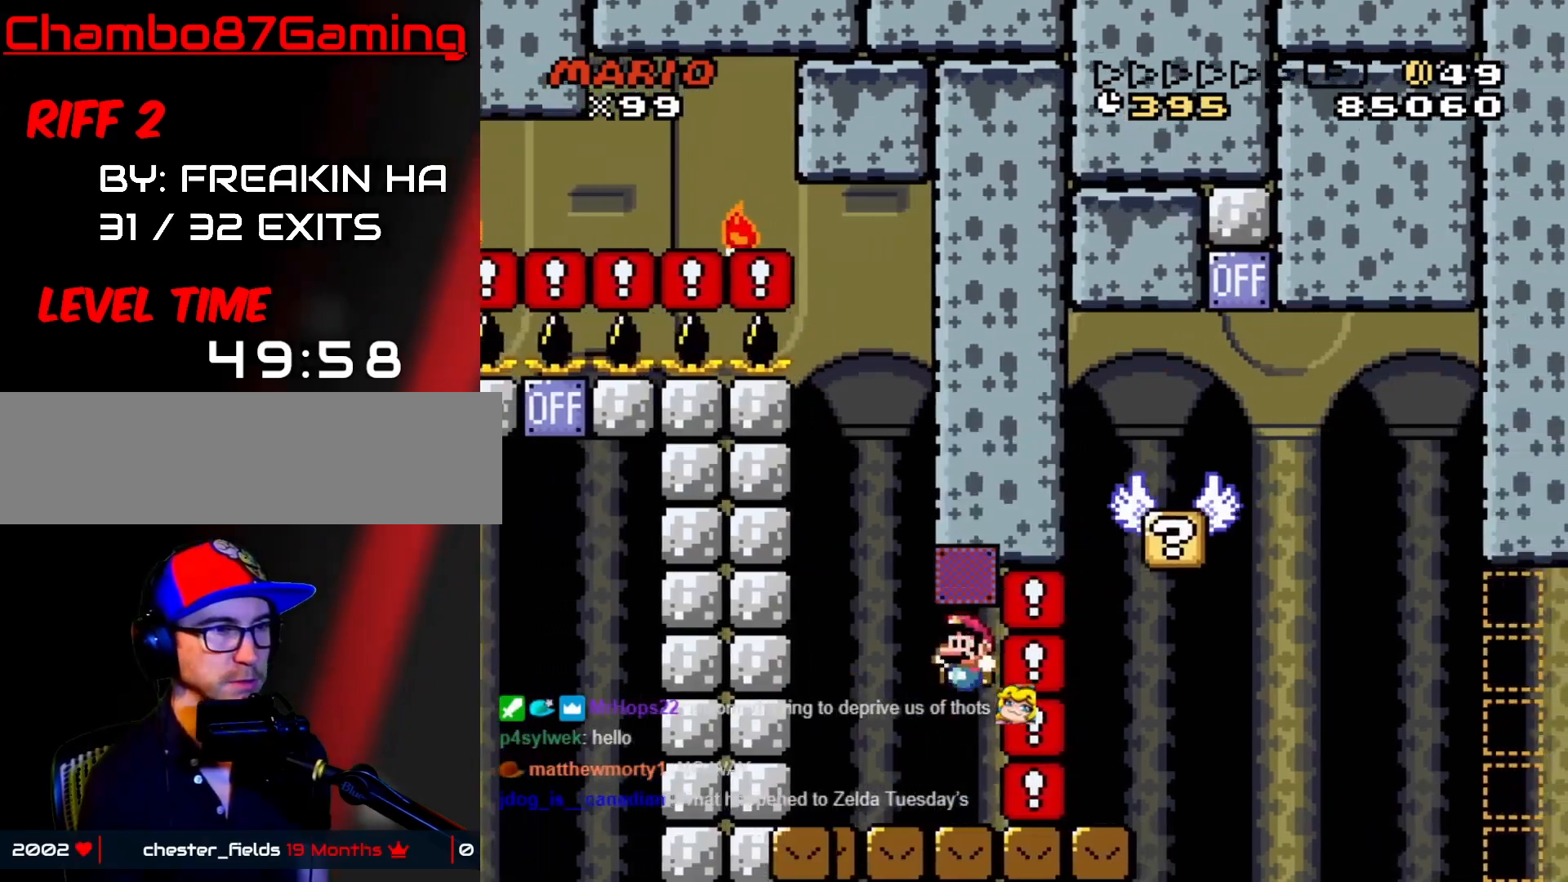
{"dt_ms": 500, "buttons": ["Y", "DPAD_LEFT"], "events": [[250, "B", "down"], [400, "DPAD_DOWN", "down"], [417, "B", "up"], [417, "DPAD_DOWN", "up"], [417, "DPAD_LEFT", "down"], [417, "DPAD_RIGHT", "up"]]}
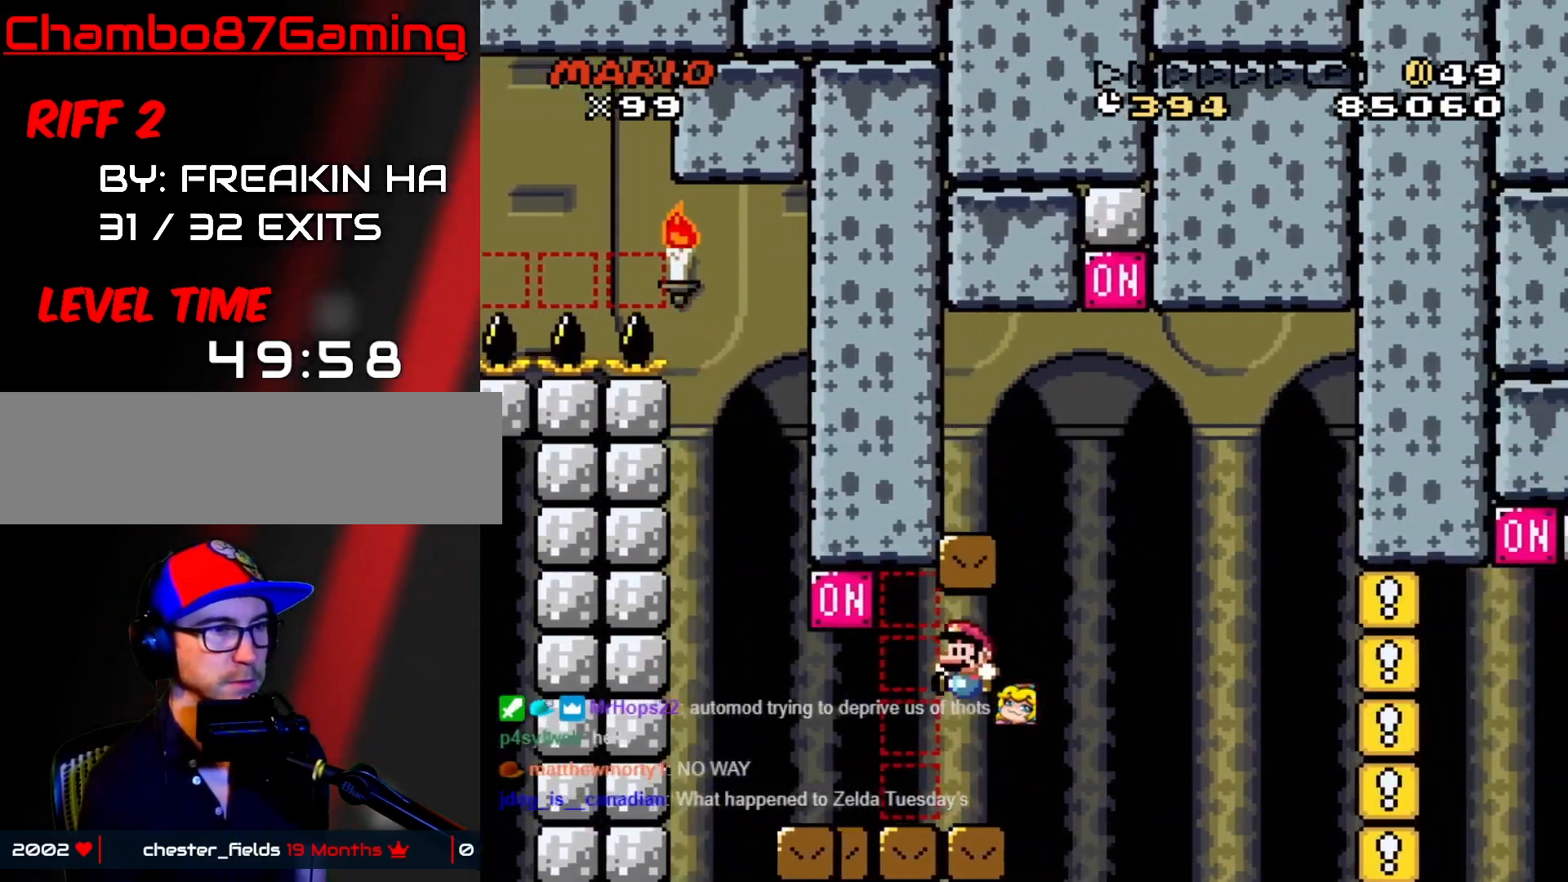
{"dt_ms": 500, "buttons": ["B", "Y", "DPAD_LEFT"], "events": [[67, "DPAD_LEFT", "up"], [67, "DPAD_UP", "down"], [83, "DPAD_RIGHT", "down"], [83, "DPAD_UP", "up"], [250, "B", "down"], [367, "DPAD_DOWN", "down"], [367, "DPAD_RIGHT", "up"], [383, "DPAD_DOWN", "up"], [383, "DPAD_LEFT", "down"]]}
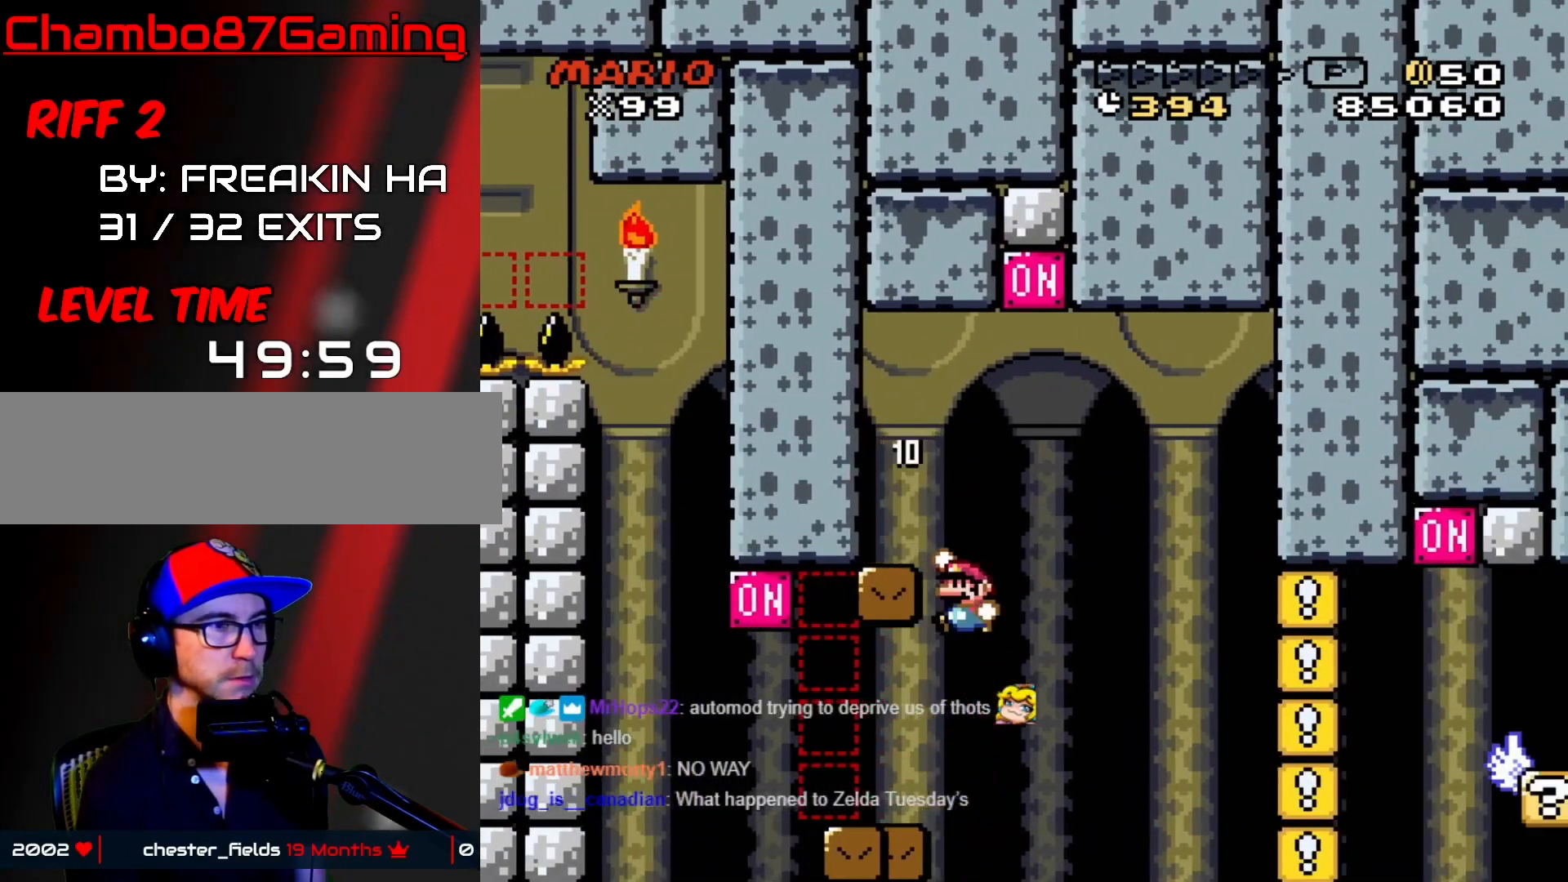
{"dt_ms": 500, "buttons": ["Y", "DPAD_RIGHT"], "events": [[283, "B", "up"], [333, "DPAD_LEFT", "up"], [333, "DPAD_RIGHT", "down"]]}
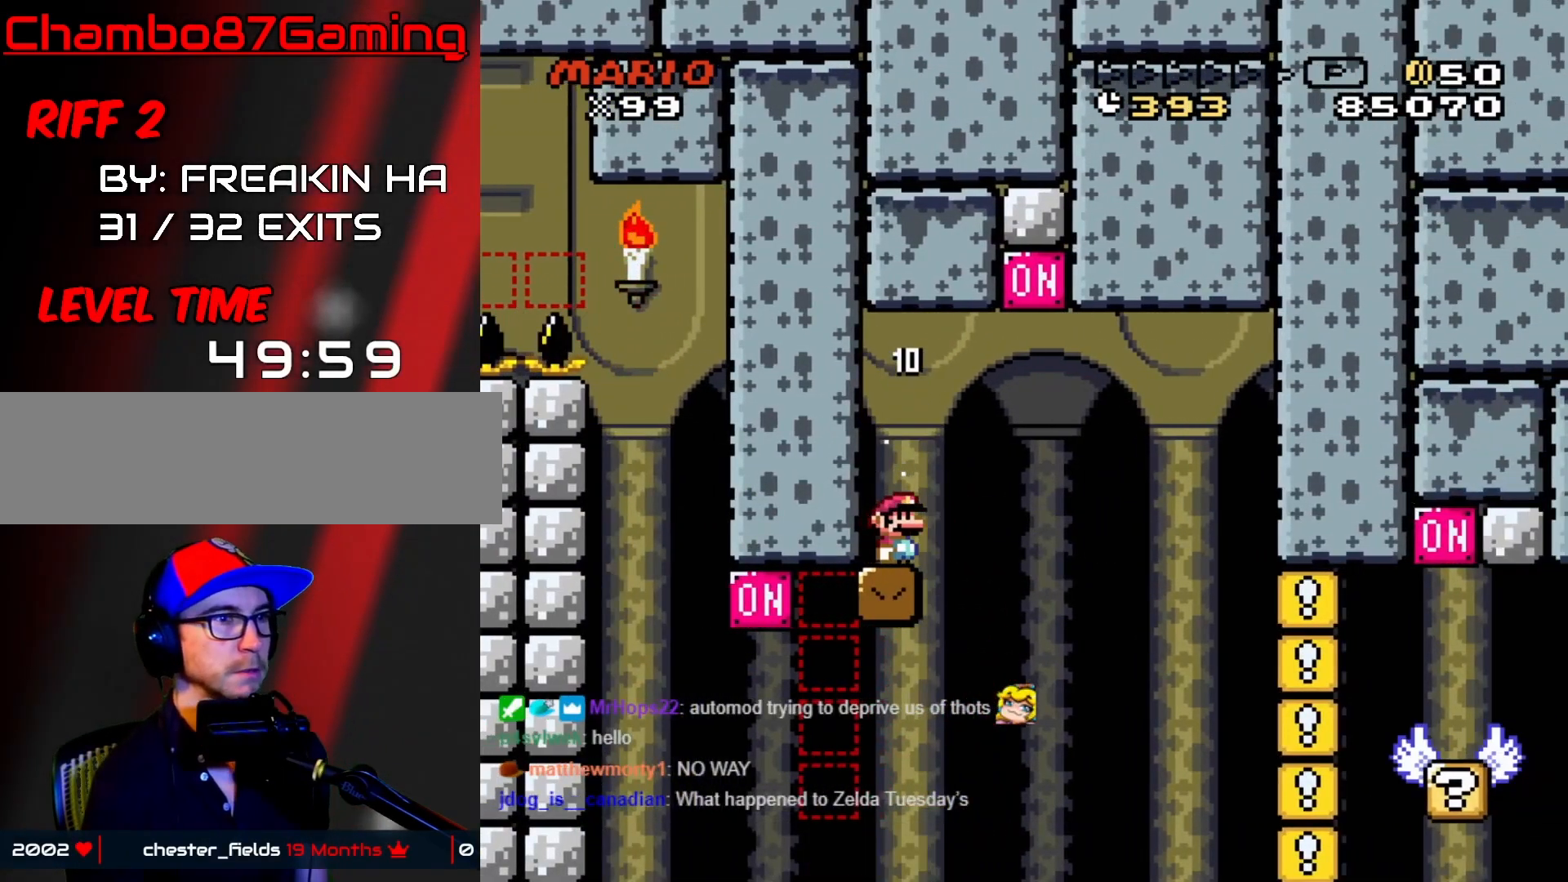
{"dt_ms": 500, "buttons": ["X", "DPAD_RIGHT"], "events": [[33, "B", "down"], [383, "B", "up"], [450, "X", "down"], [450, "Y", "up"]]}
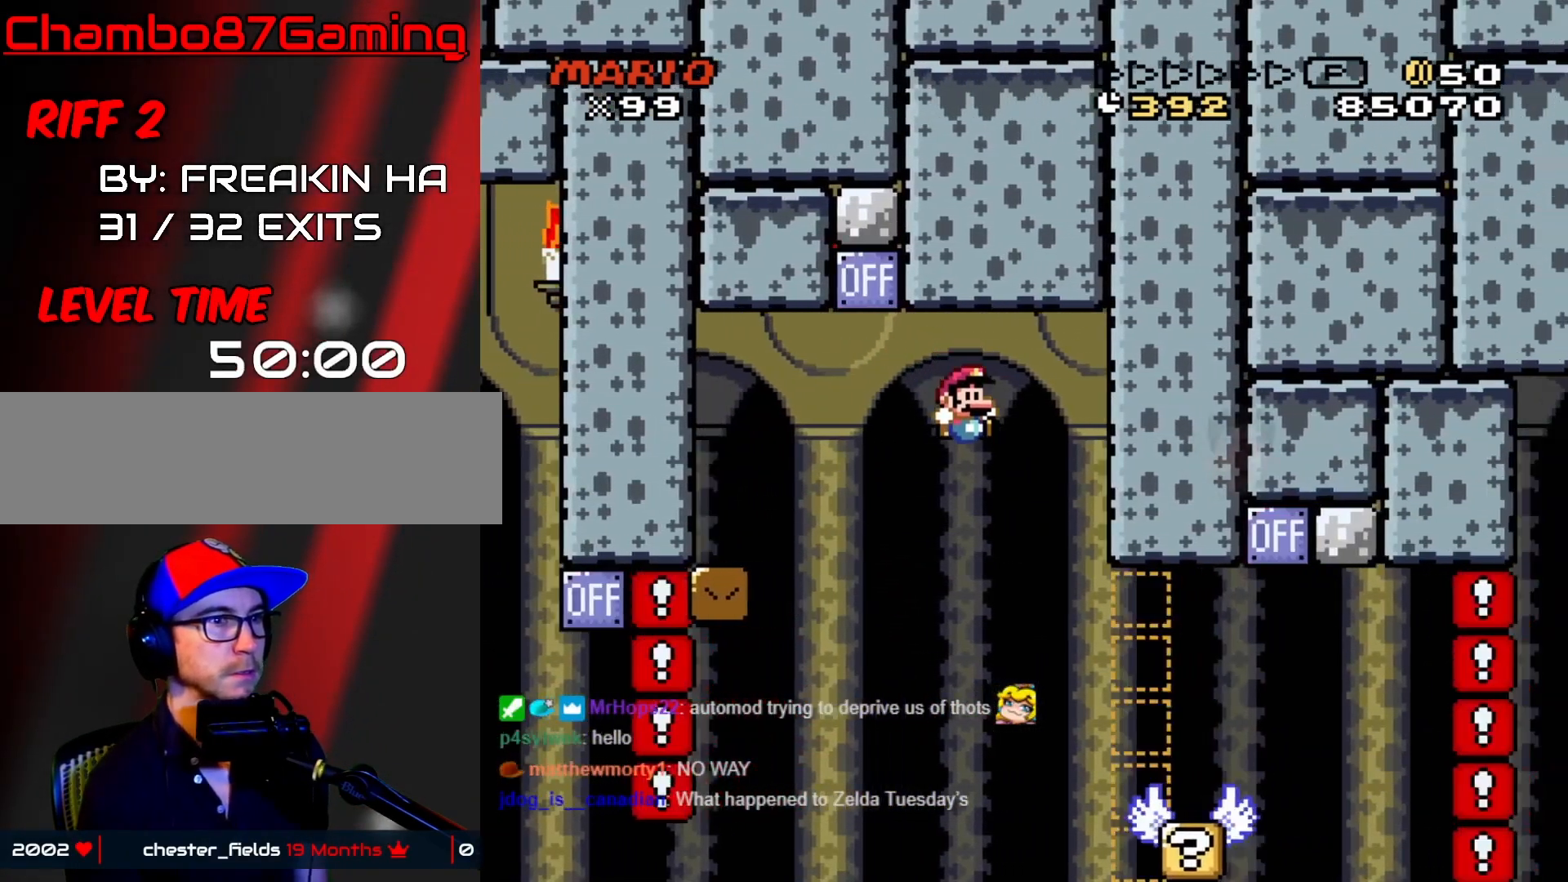
{"dt_ms": 500, "buttons": ["A", "X", "DPAD_RIGHT"], "events": [[317, "A", "down"]]}
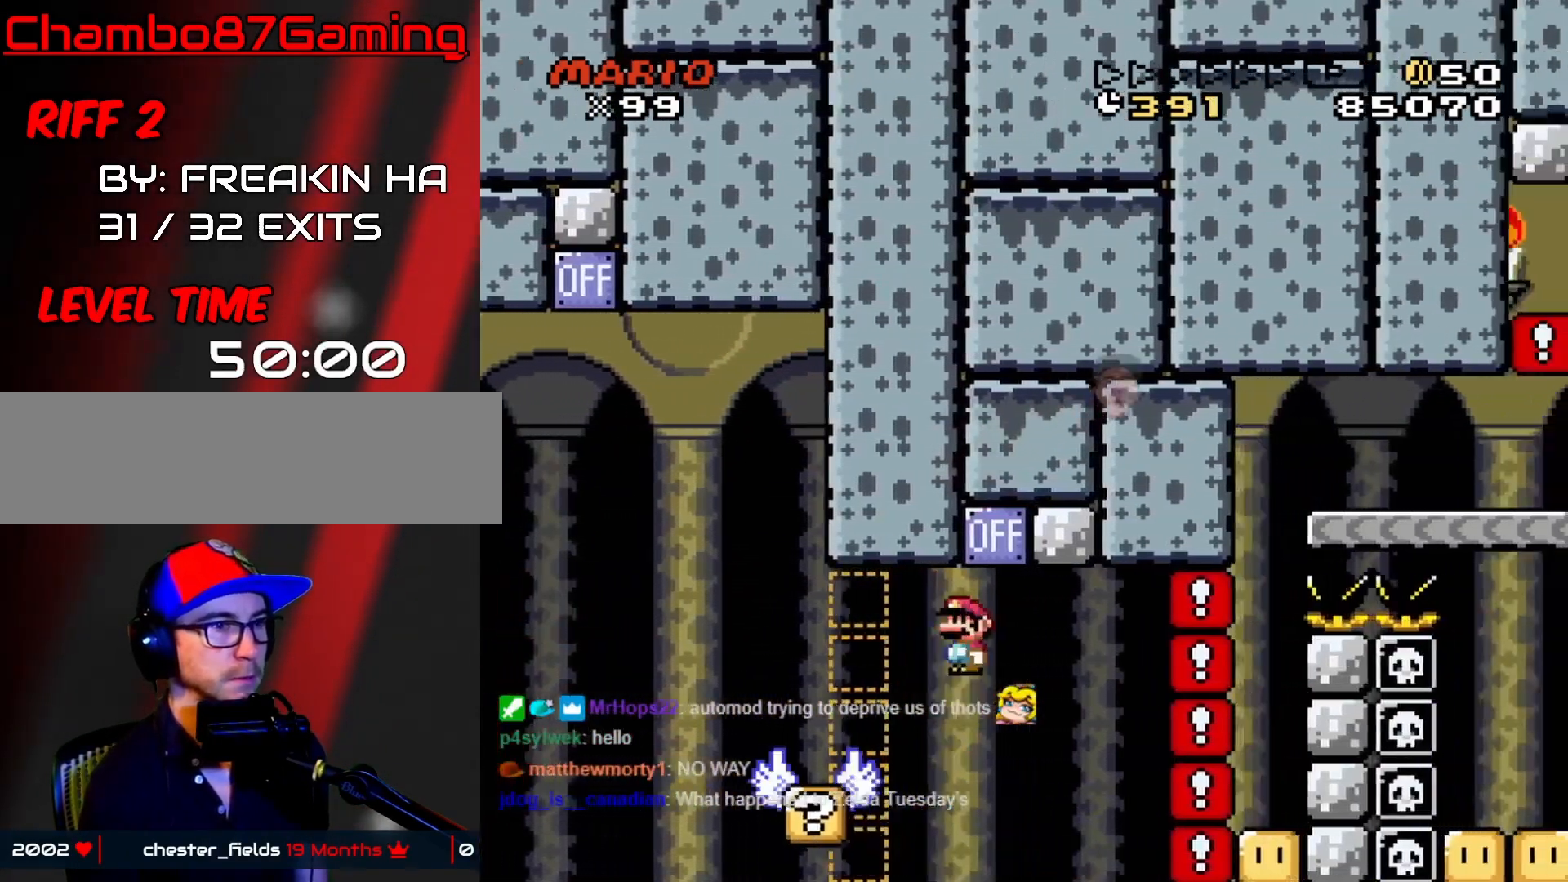
{"dt_ms": 500, "buttons": ["B", "X", "Y", "DPAD_LEFT"], "events": [[333, "A", "up"], [417, "X", "up"], [417, "Y", "down"], [450, "B", "down"], [450, "X", "down"], [500, "DPAD_LEFT", "down"], [500, "DPAD_RIGHT", "up"]]}
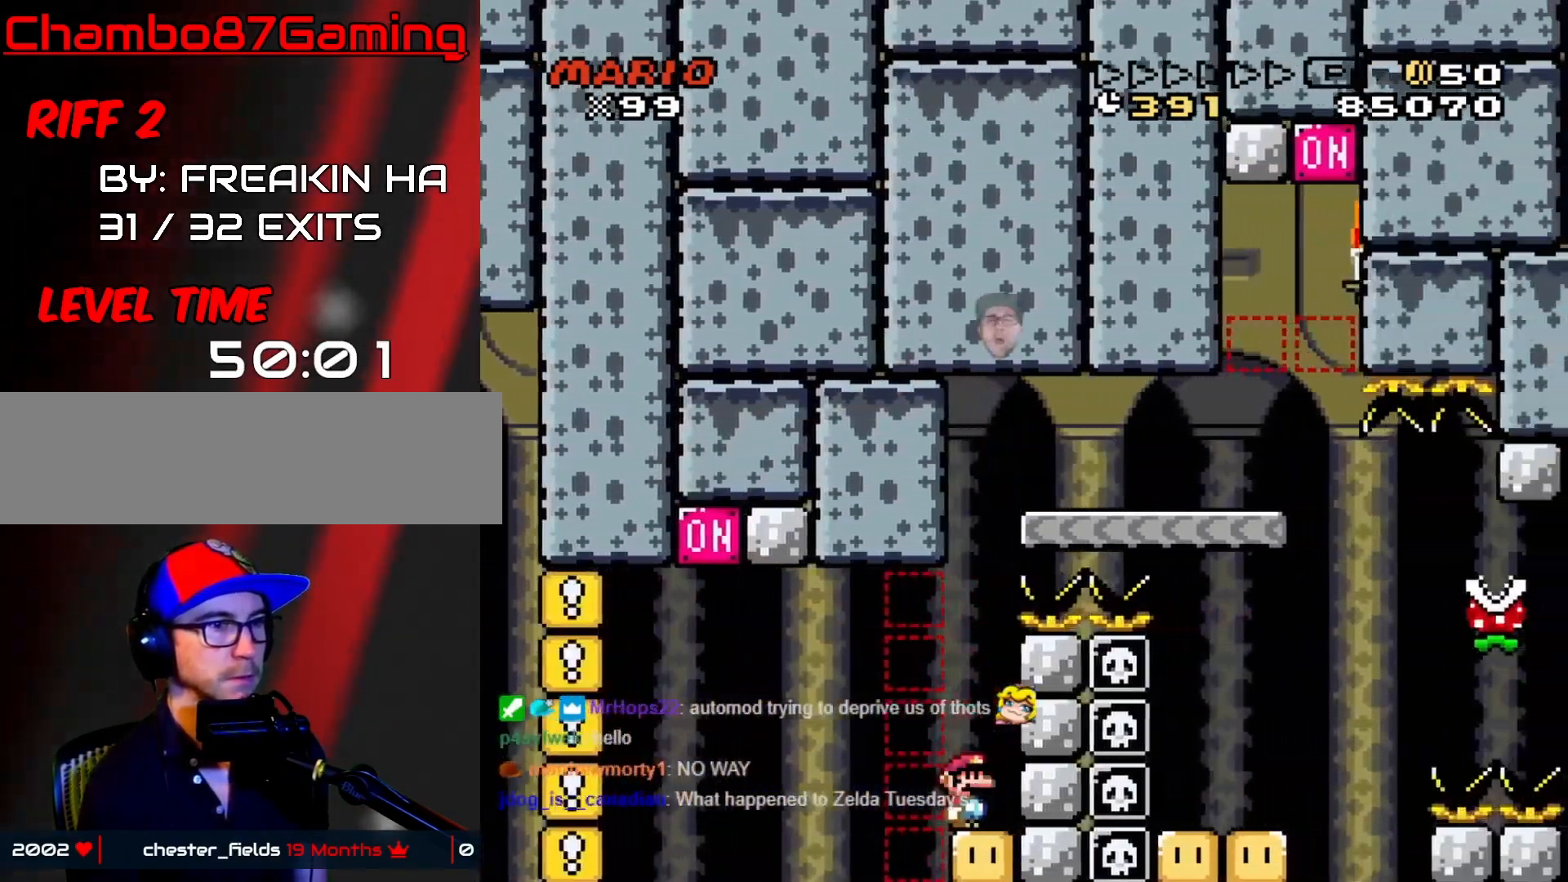
{"dt_ms": 500, "buttons": ["B", "X", "Y", "DPAD_RIGHT"], "events": [[100, "X", "up"], [183, "X", "down"], [200, "DPAD_LEFT", "up"], [200, "DPAD_RIGHT", "down"]]}
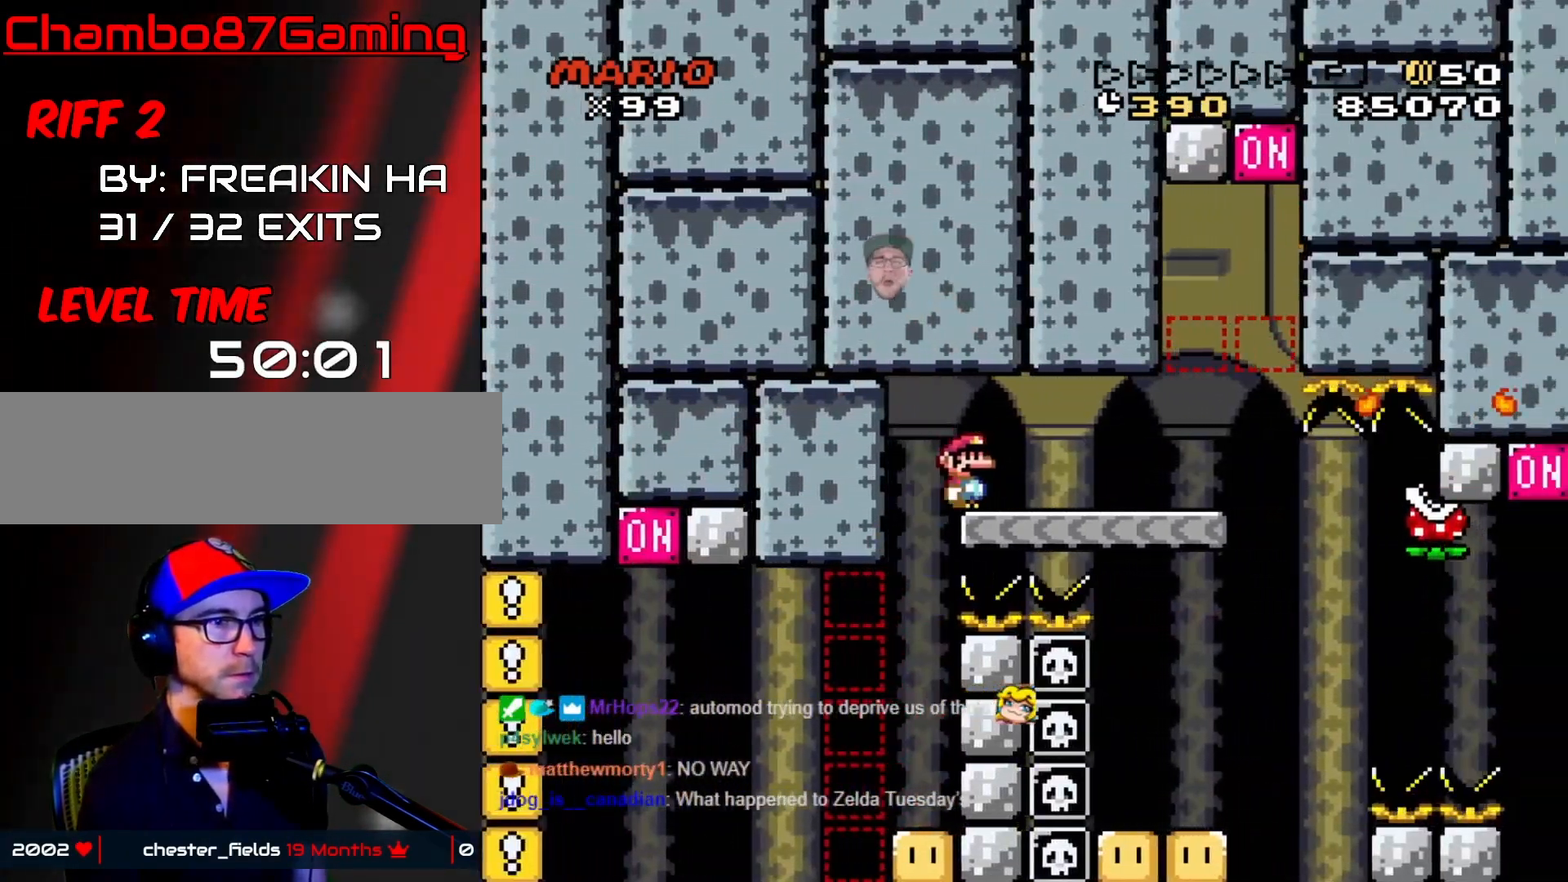
{"dt_ms": 500, "buttons": ["B", "Y", "DPAD_RIGHT"], "events": [[17, "B", "up"], [17, "X", "up"], [283, "B", "down"], [333, "DPAD_RIGHT", "up"], [350, "DPAD_LEFT", "down"], [467, "DPAD_UP", "down"], [483, "DPAD_LEFT", "up"], [483, "DPAD_UP", "up"], [500, "DPAD_RIGHT", "down"]]}
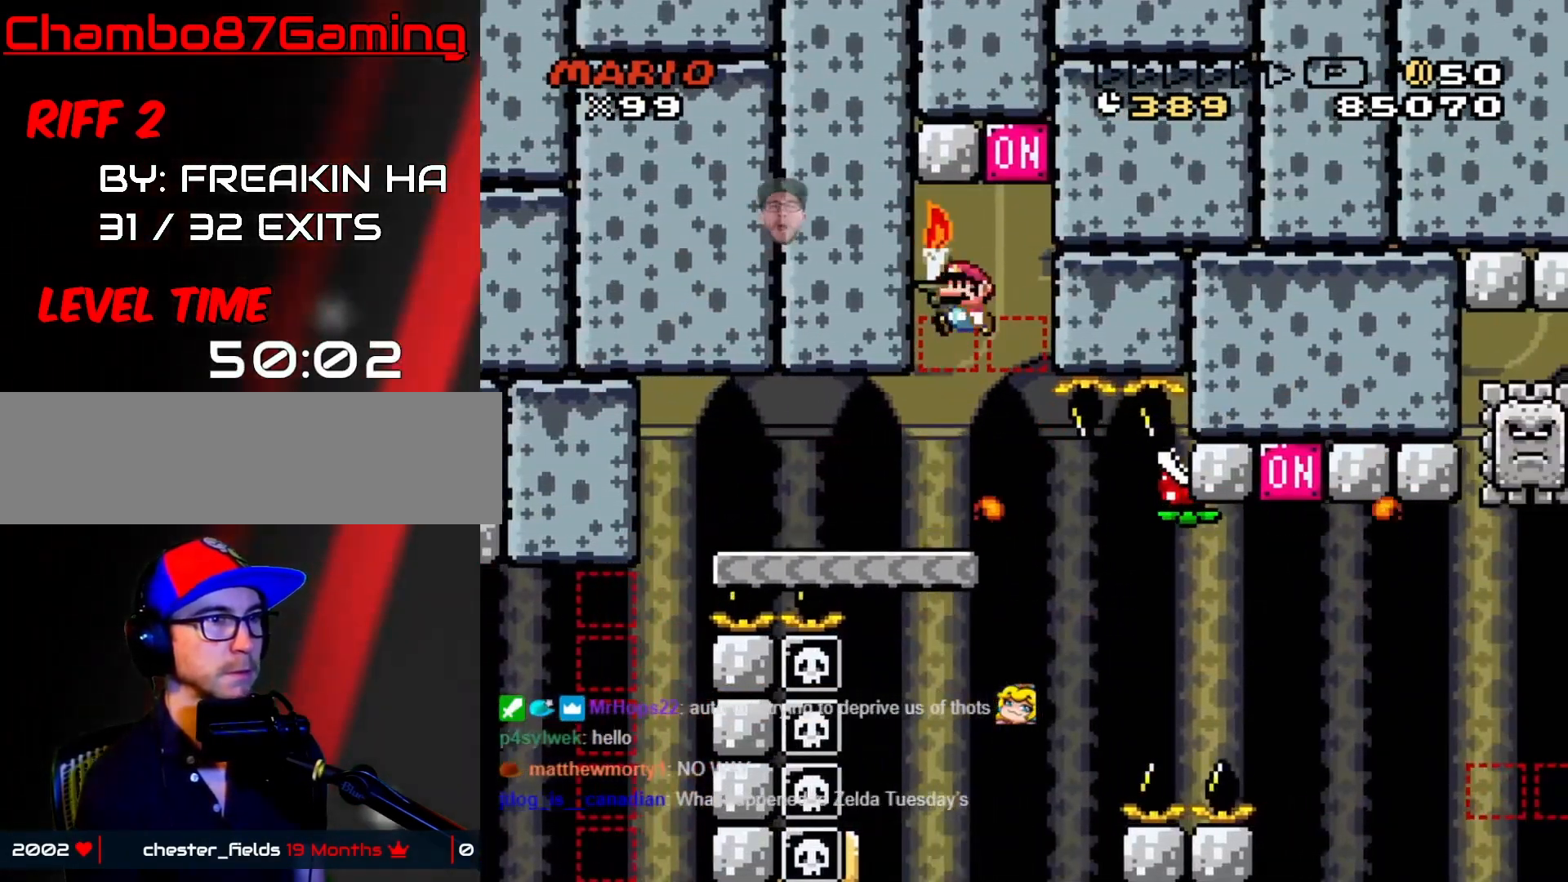
{"dt_ms": 500, "buttons": ["B", "Y", "DPAD_RIGHT"], "events": [[200, "DPAD_RIGHT", "up"], [217, "DPAD_LEFT", "down"], [483, "DPAD_LEFT", "up"], [483, "DPAD_UP", "down"], [500, "DPAD_RIGHT", "down"], [500, "DPAD_UP", "up"]]}
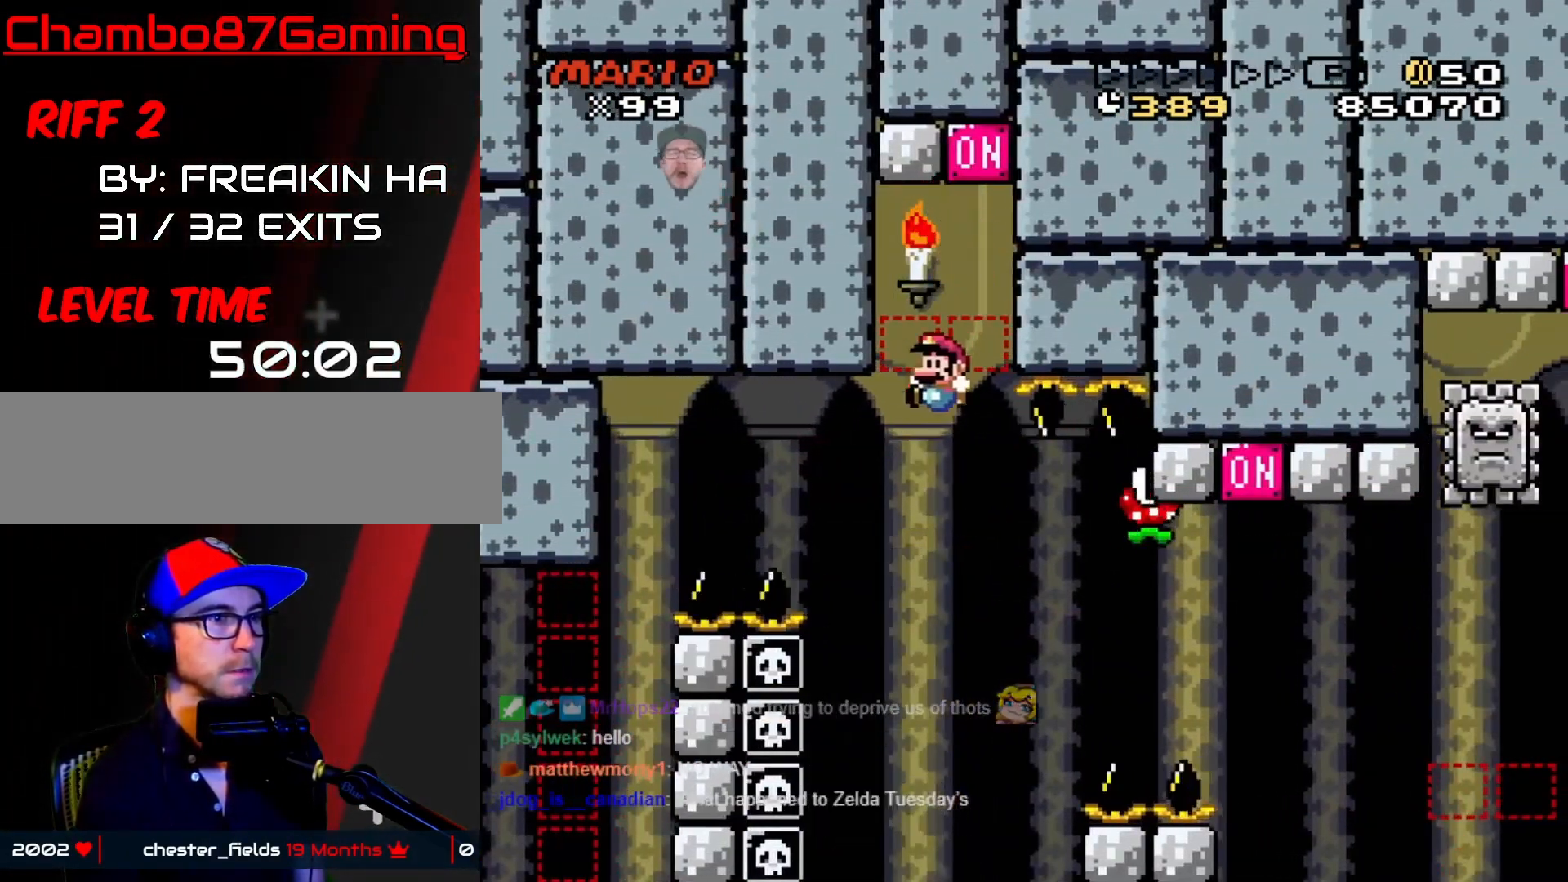
{"dt_ms": 500, "buttons": ["B", "Y", "DPAD_RIGHT"], "events": [[117, "DPAD_LEFT", "down"], [117, "DPAD_RIGHT", "up"], [400, "DPAD_LEFT", "up"], [400, "DPAD_RIGHT", "down"]]}
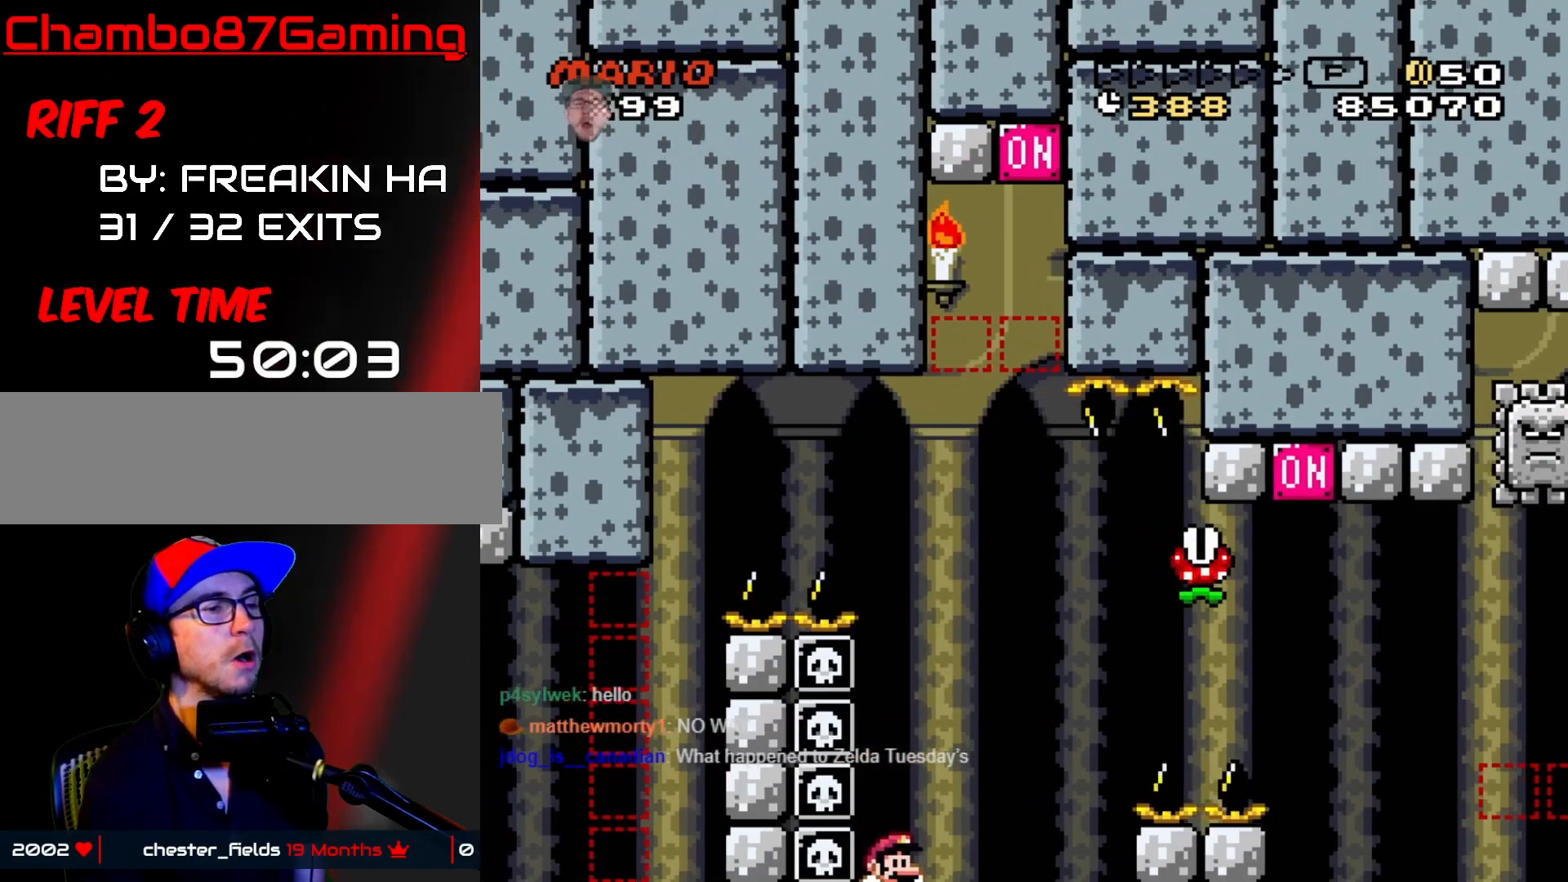
{"dt_ms": 500, "buttons": ["START"], "events": [[17, "B", "up"], [83, "DPAD_RIGHT", "up"], [283, "START", "down"], [283, "Y", "up"]]}
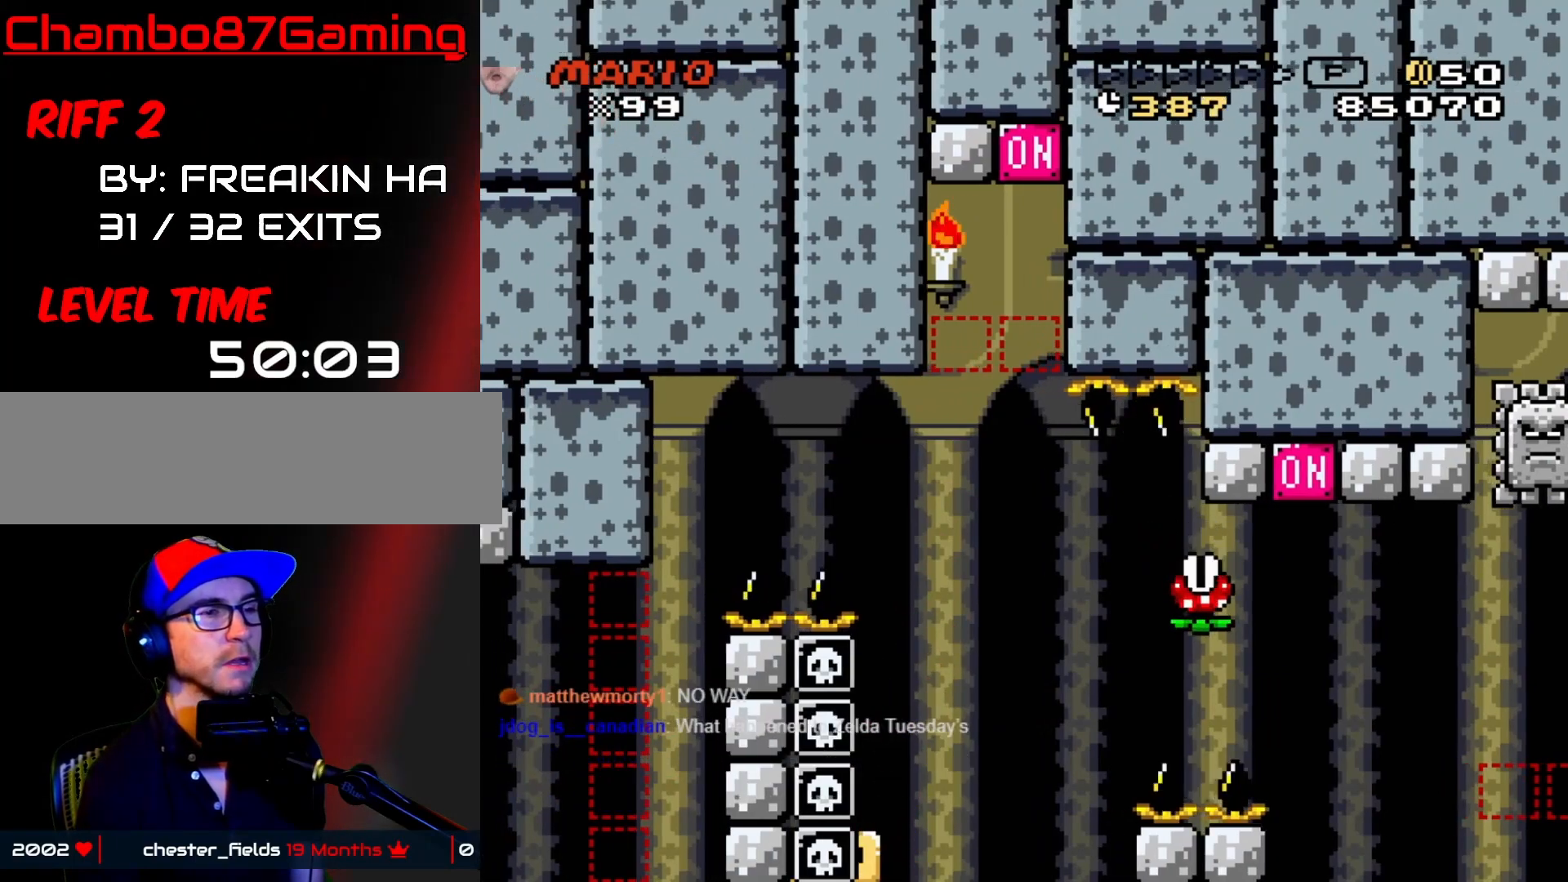
{"dt_ms": 500, "buttons": ["X"], "events": [[117, "X", "down"], [133, "START", "up"]]}
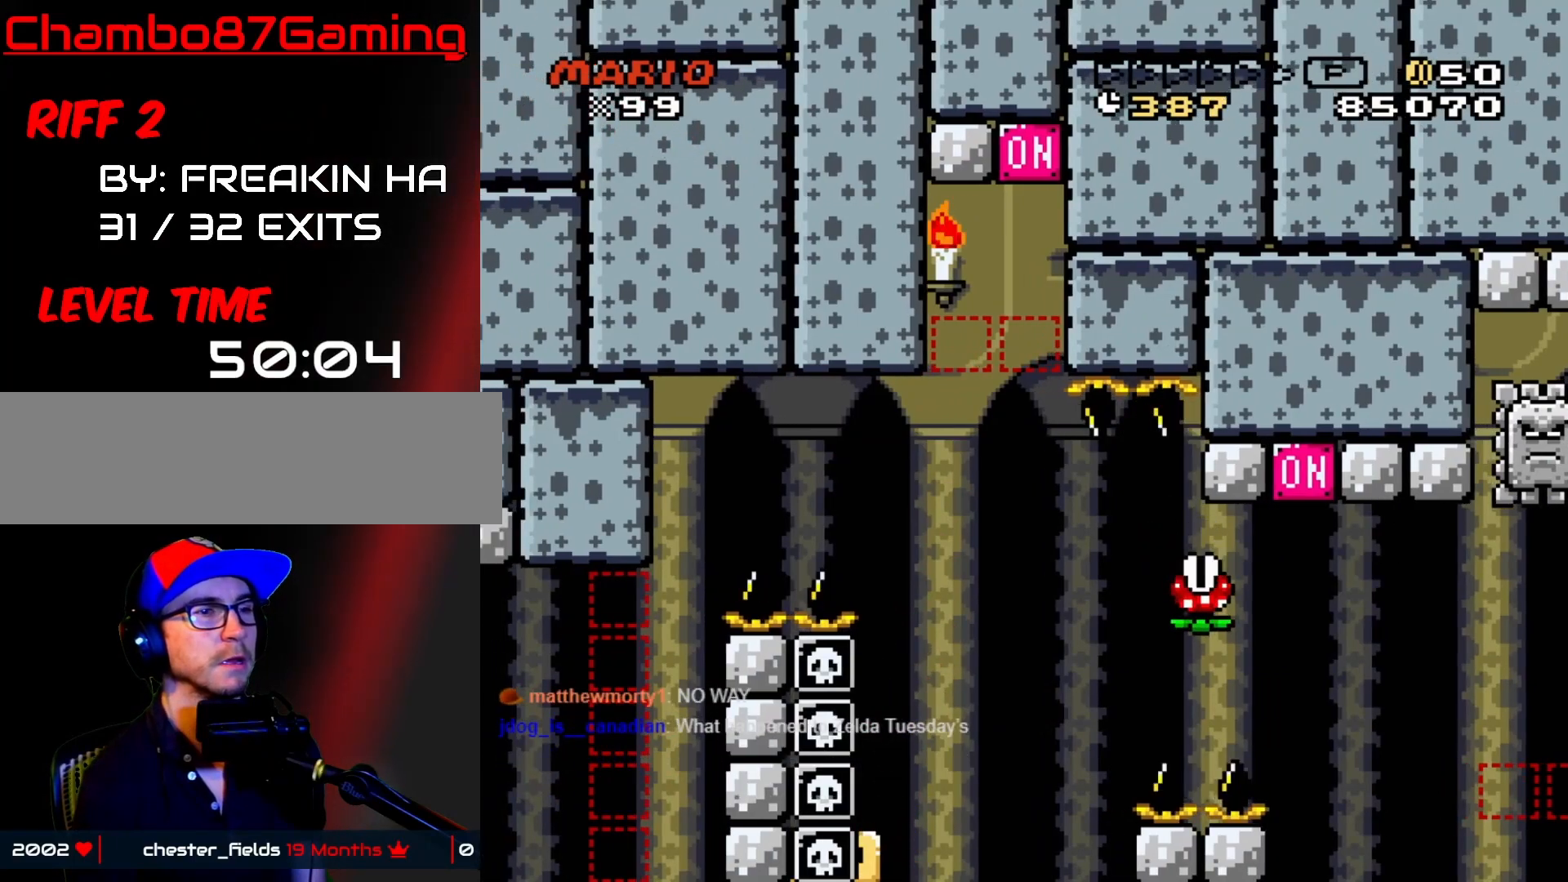
{"dt_ms": 500, "buttons": ["X"], "events": []}
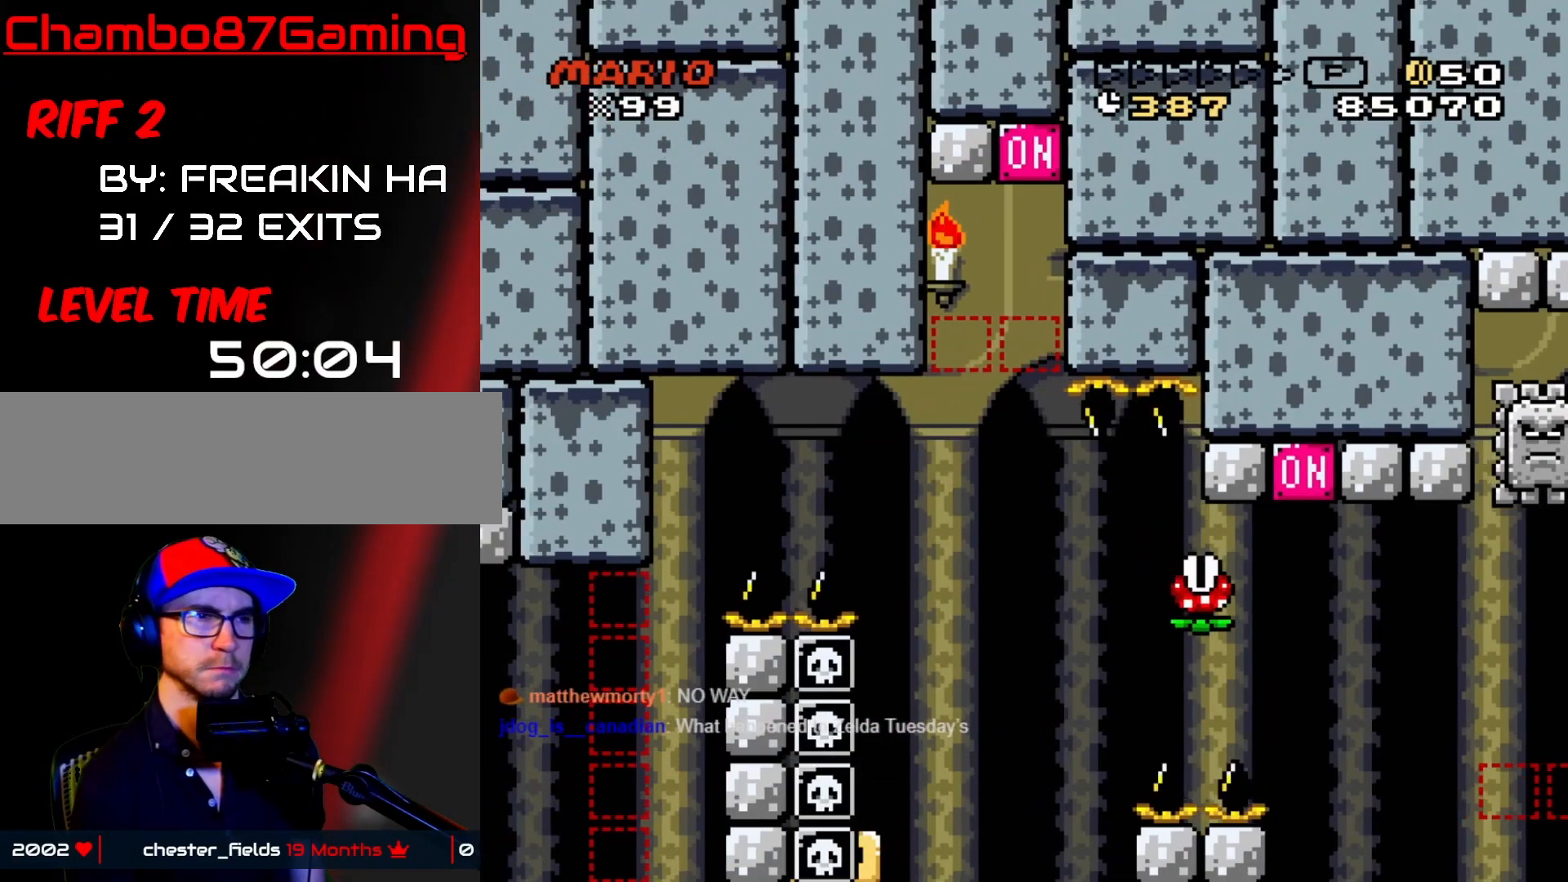
{"dt_ms": 500, "buttons": ["X"], "events": []}